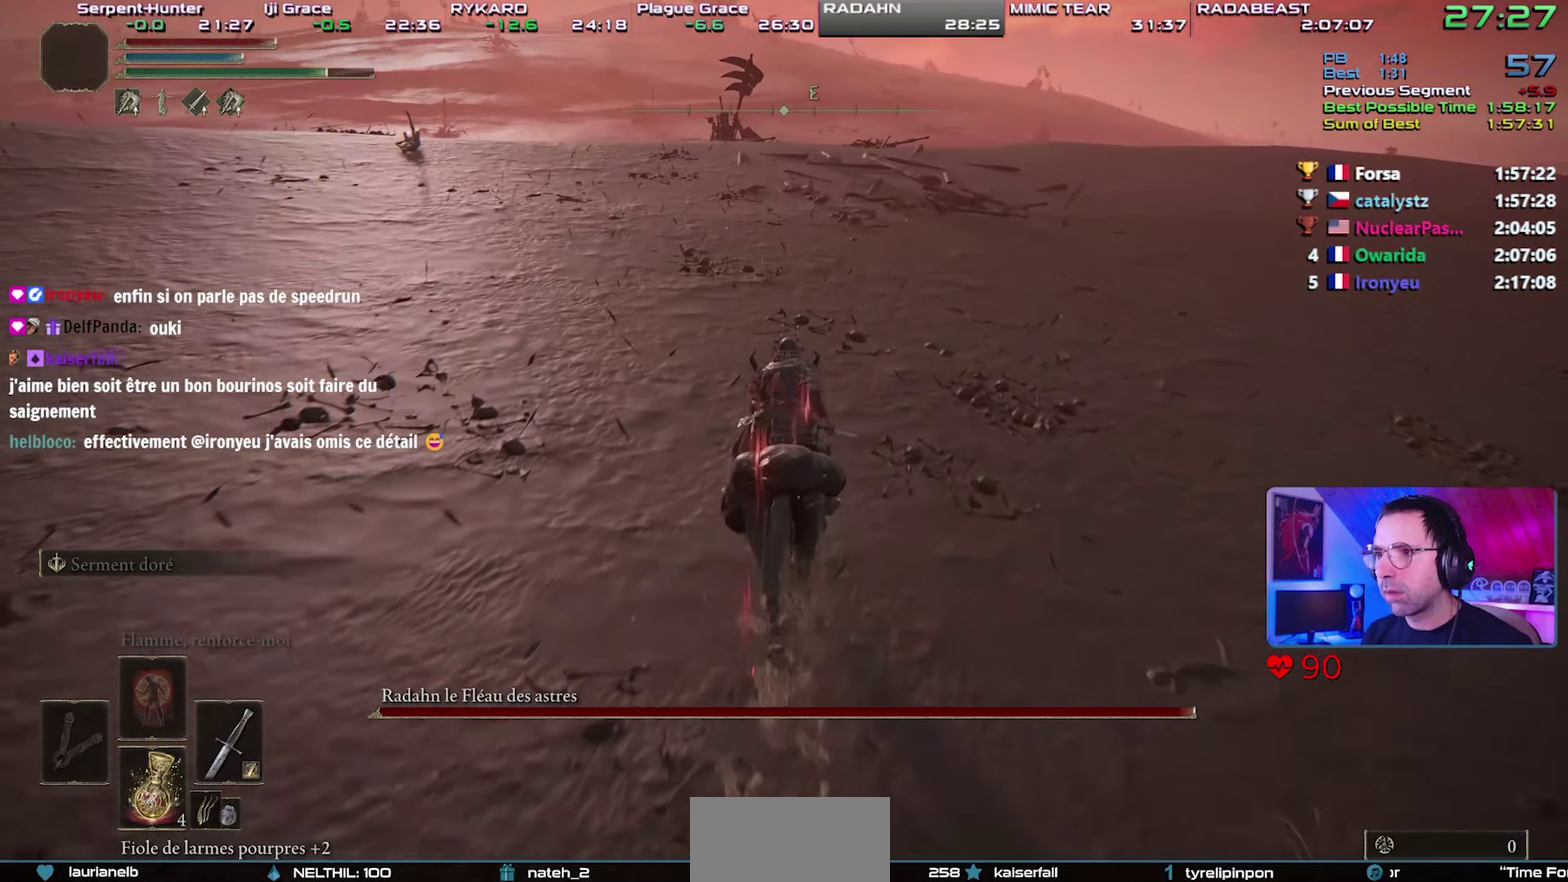
Gameplay with a controller (PlayStation layout); each line is a JSON object with the inputs held at the frame after it. "button_events" lists button changes between this image and that frame as [ms after this image, input, new state], when the widget could be followed in between (sticks are given only as held states). This overlay highlights the sticks when they move; stick clicks (L3 R3) are not distinguishable. This document gives stick clicks only as held states, not as events.
{"buttons": [], "left_stick": "up", "right_stick": "center", "button_events": []}
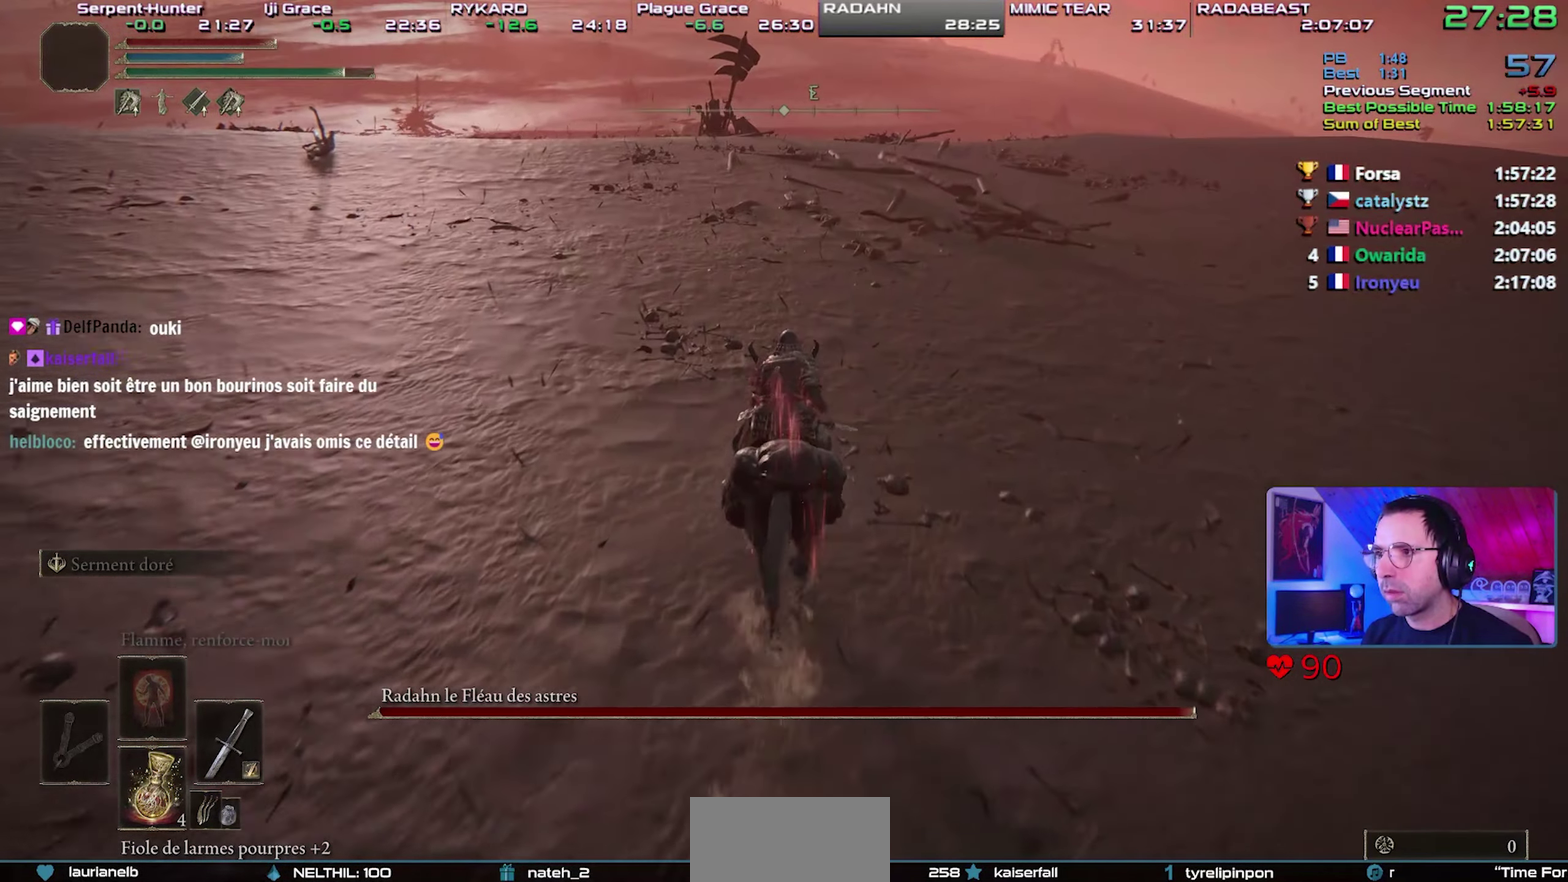
{"buttons": [], "left_stick": "up", "right_stick": "center", "button_events": []}
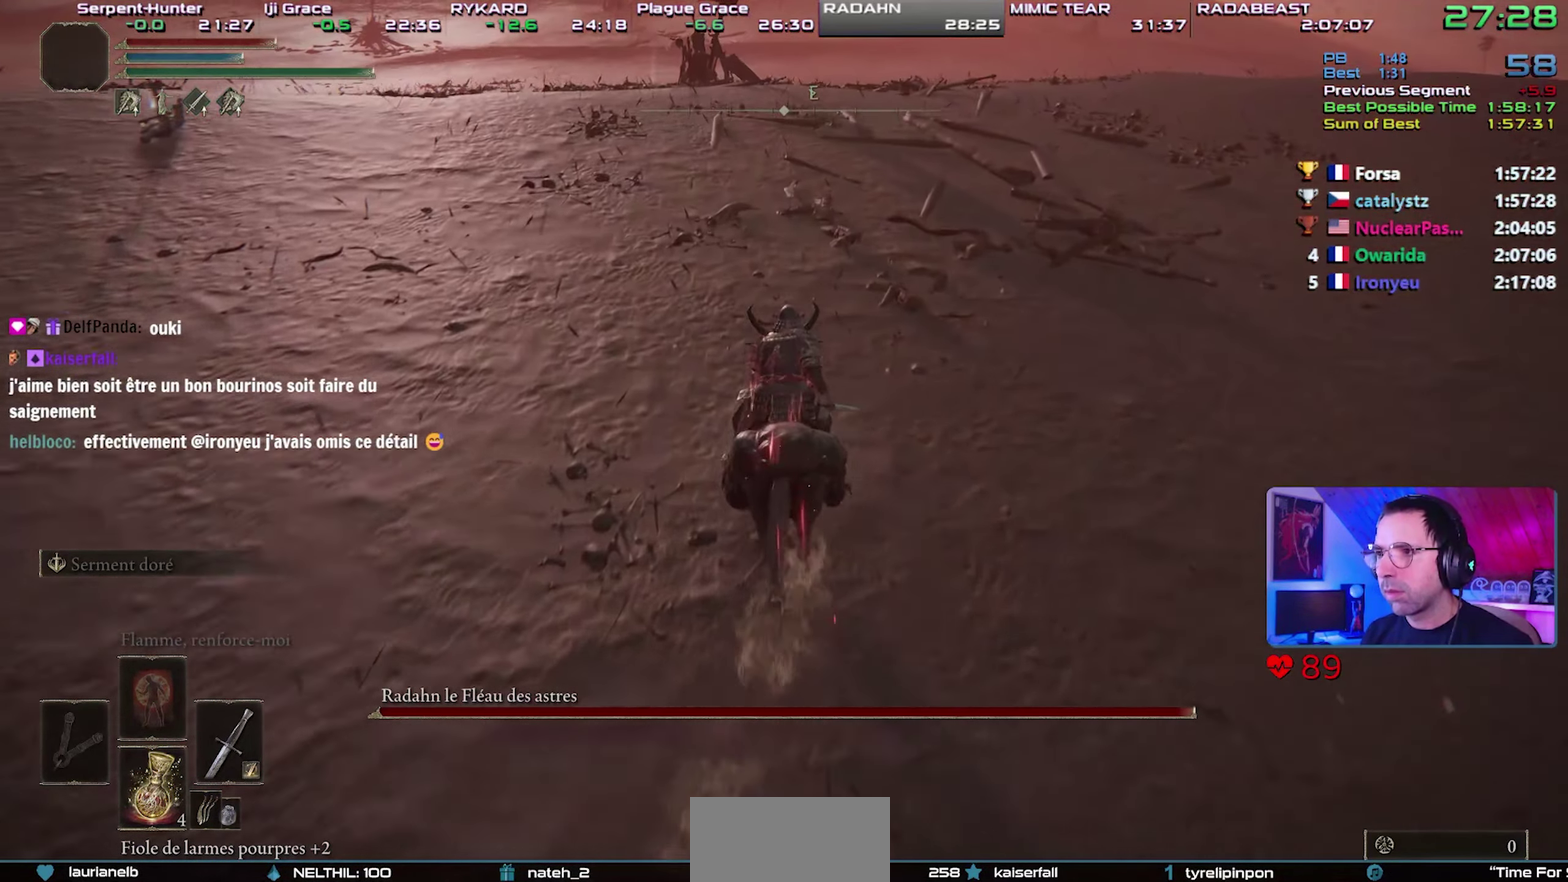
{"buttons": [], "left_stick": "up", "right_stick": "center", "button_events": []}
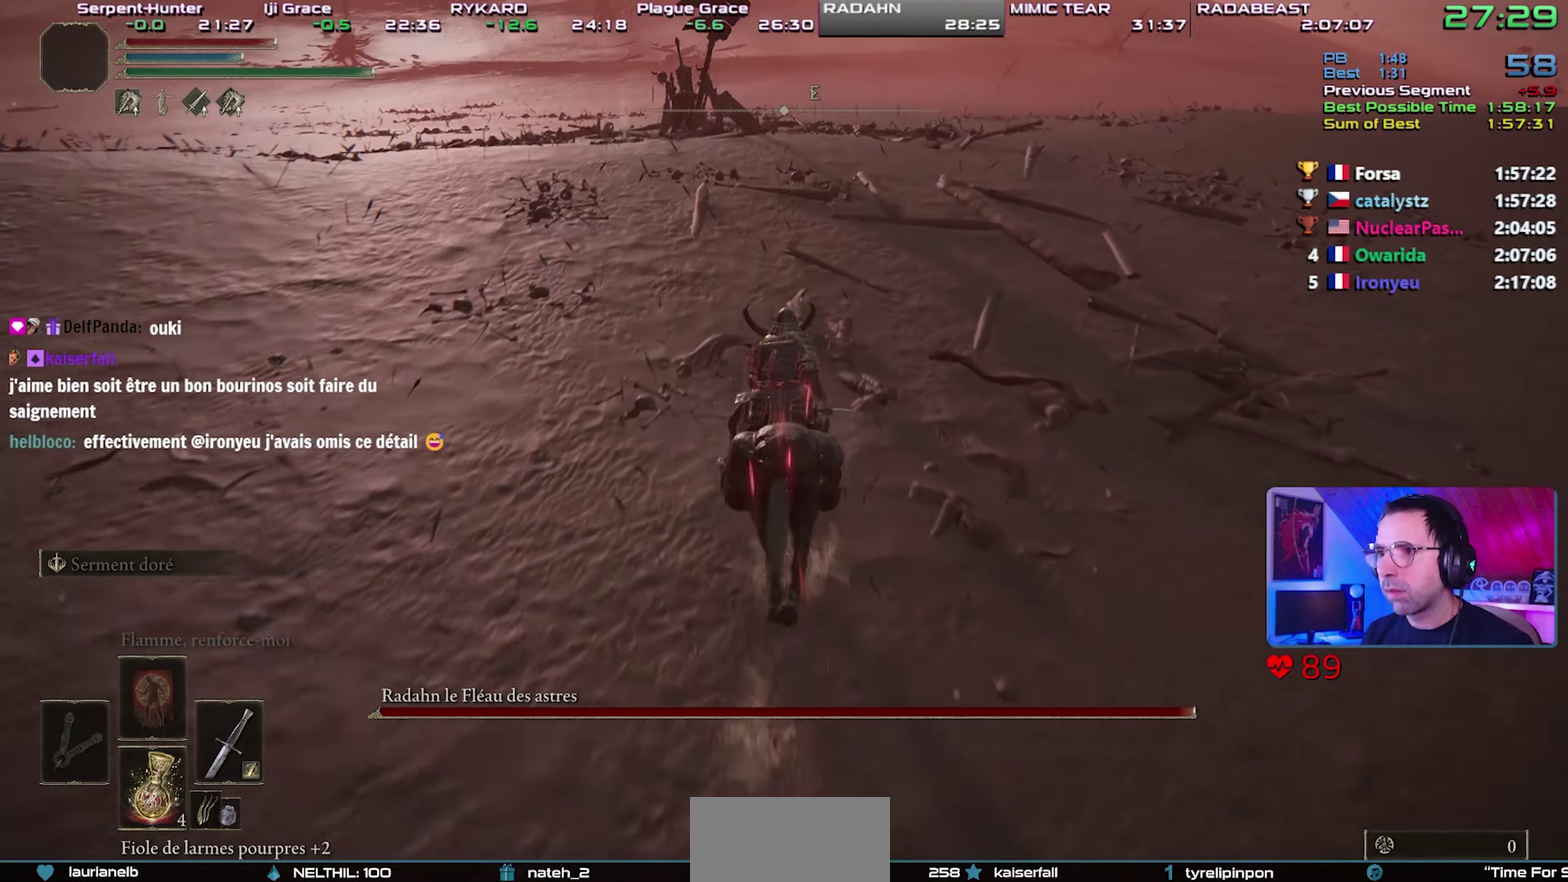
{"buttons": ["TRIANGLE", "DPAD_UP"], "left_stick": "up", "right_stick": "center", "button_events": [[267, "TRIANGLE", "down"], [500, "DPAD_UP", "down"]]}
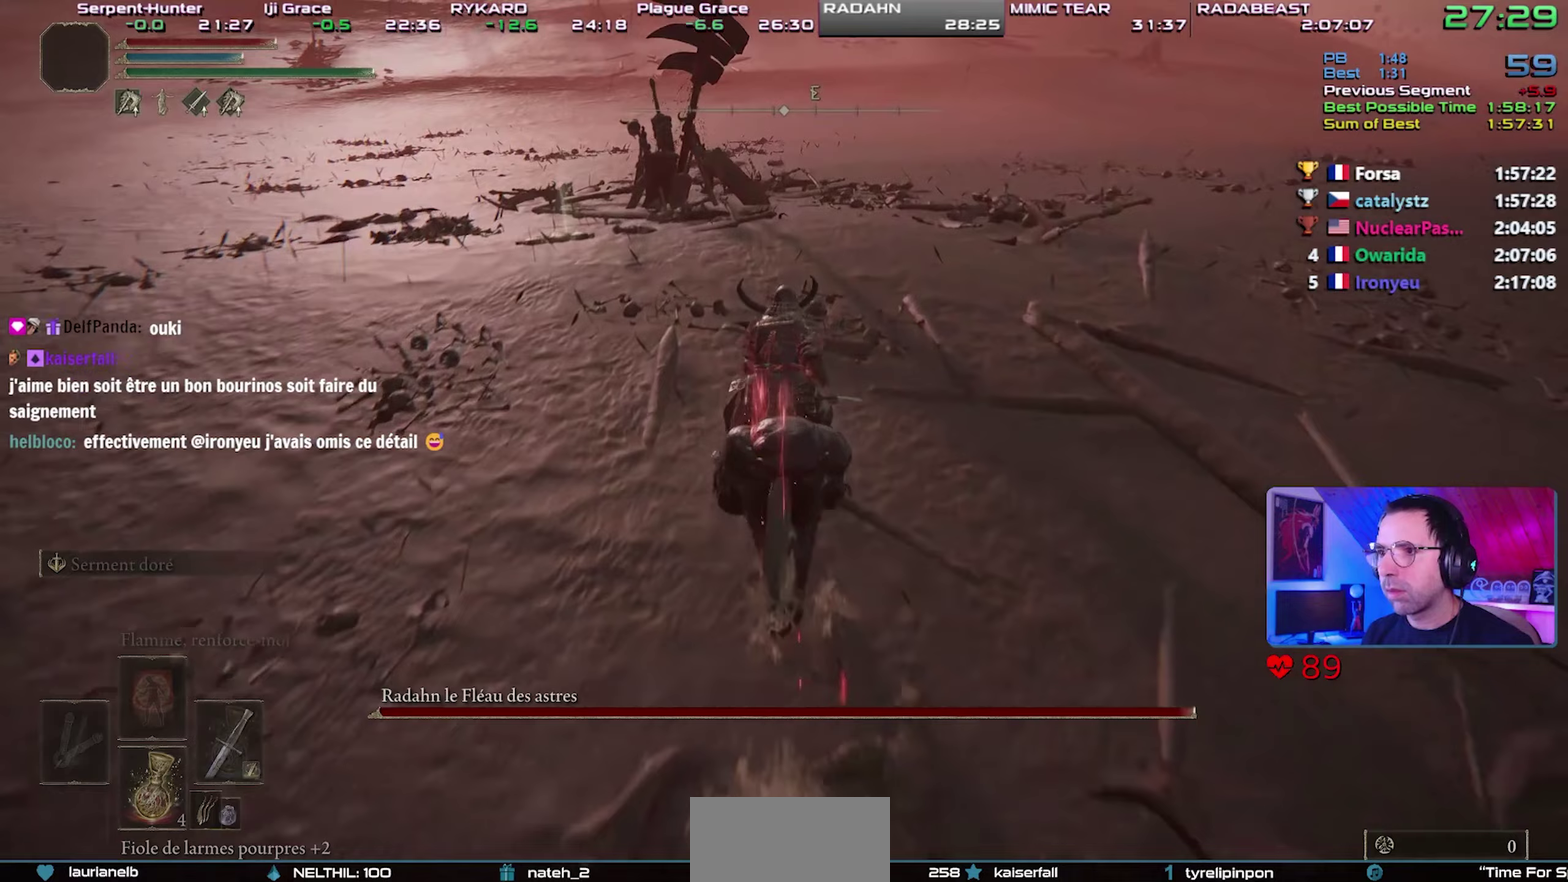
{"buttons": [], "left_stick": "up", "right_stick": "center", "button_events": [[100, "DPAD_UP", "up"], [200, "TRIANGLE", "up"]]}
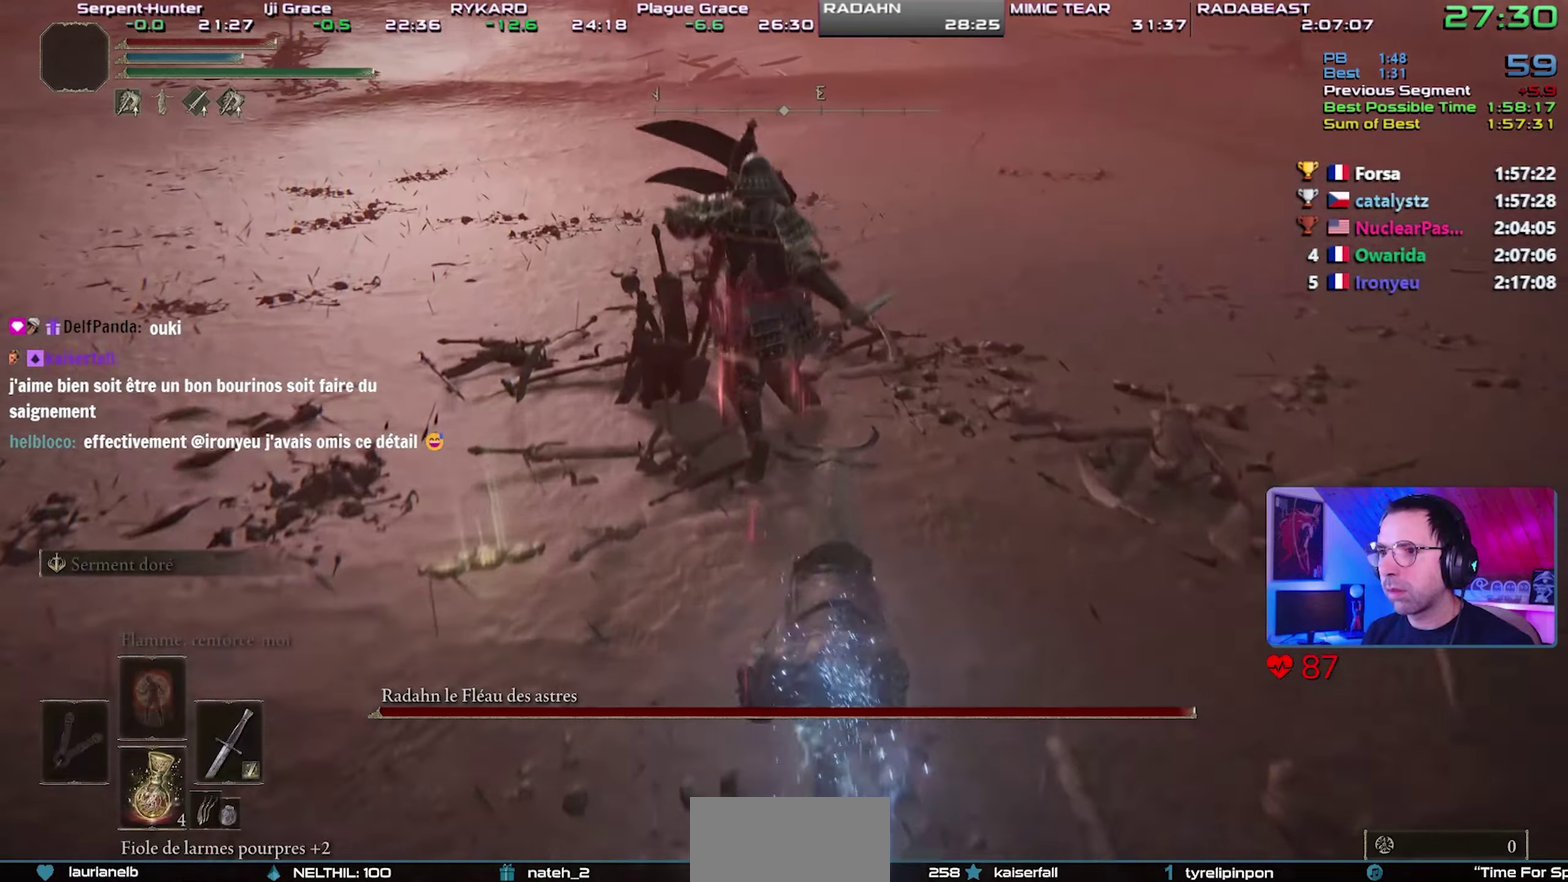
{"buttons": [], "left_stick": "up-right", "right_stick": "center", "button_events": []}
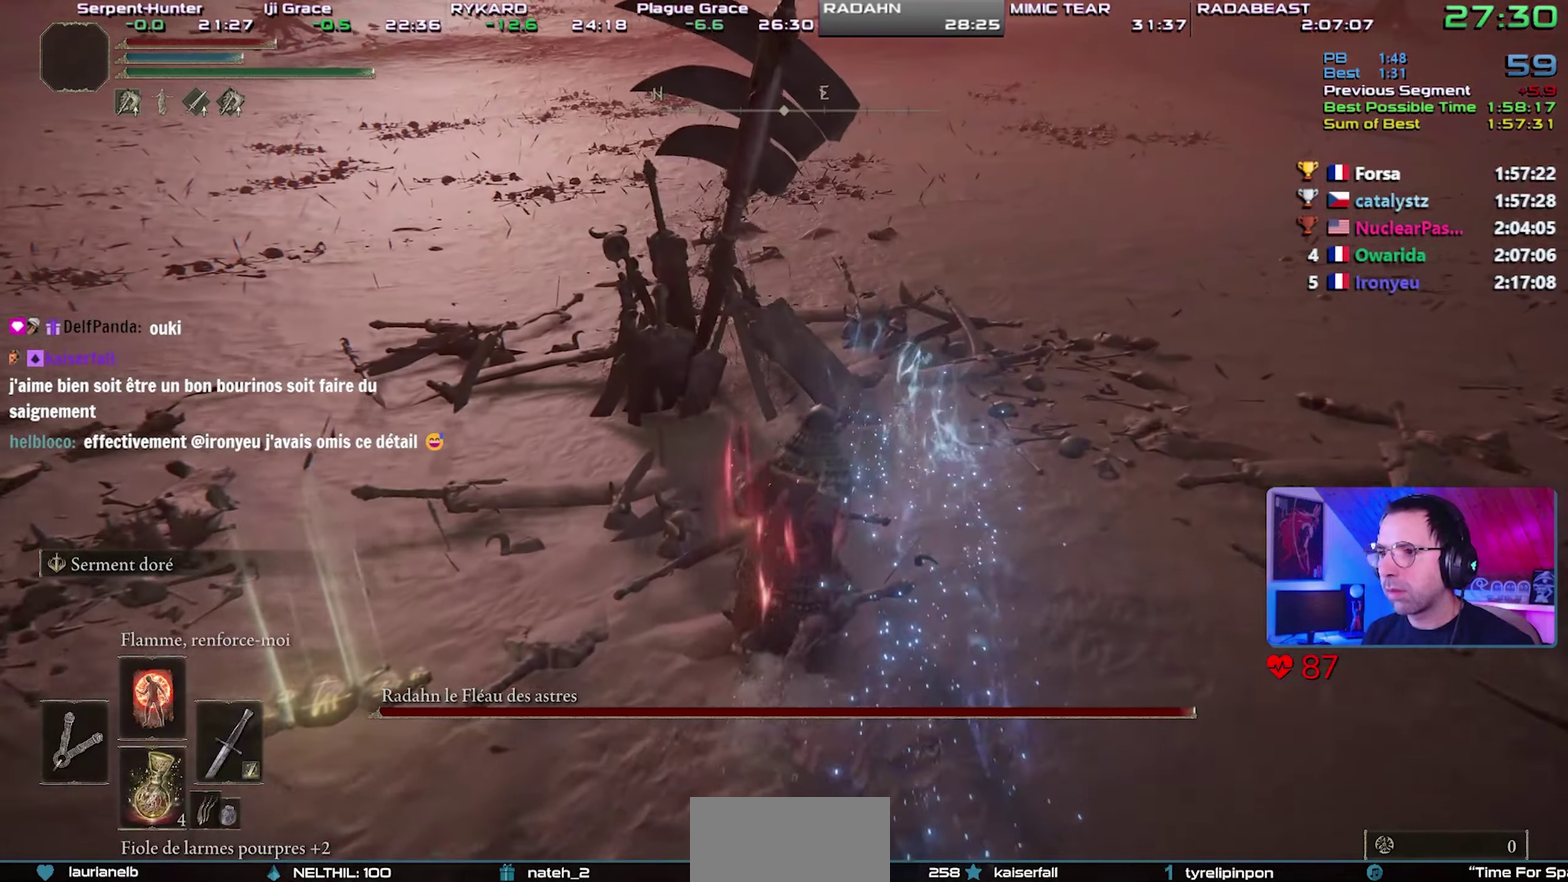
{"buttons": [], "left_stick": "up-right", "right_stick": "center", "button_events": [[400, "TRIANGLE", "down"], [467, "TRIANGLE", "up"]]}
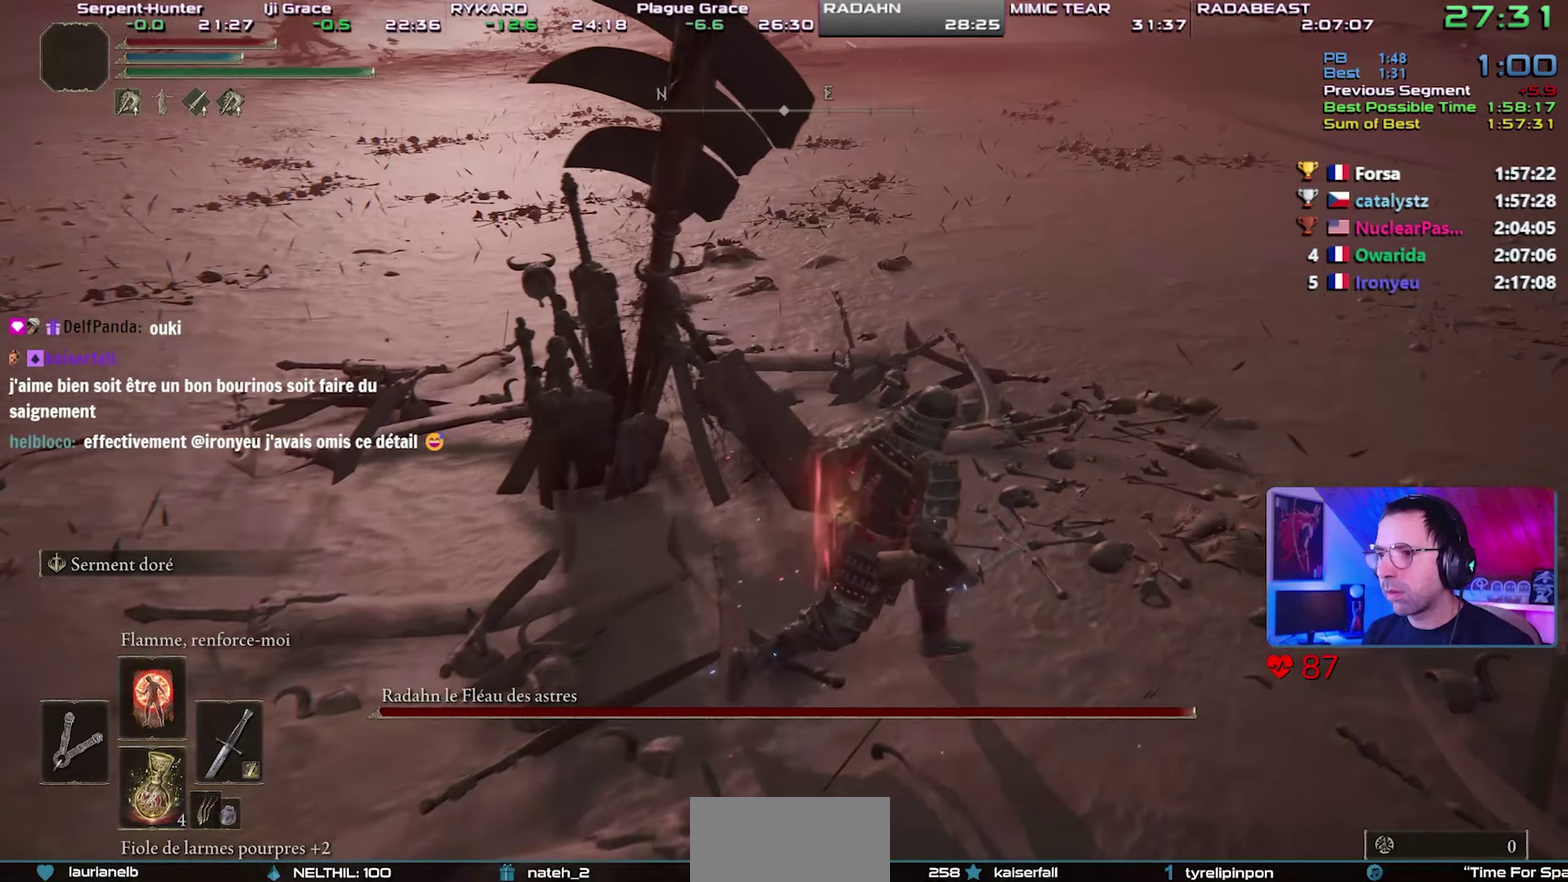
{"buttons": [], "left_stick": "down", "right_stick": "center", "button_events": [[17, "TRIANGLE", "down"], [250, "TRIANGLE", "up"], [317, "TRIANGLE", "down"], [417, "TRIANGLE", "up"]]}
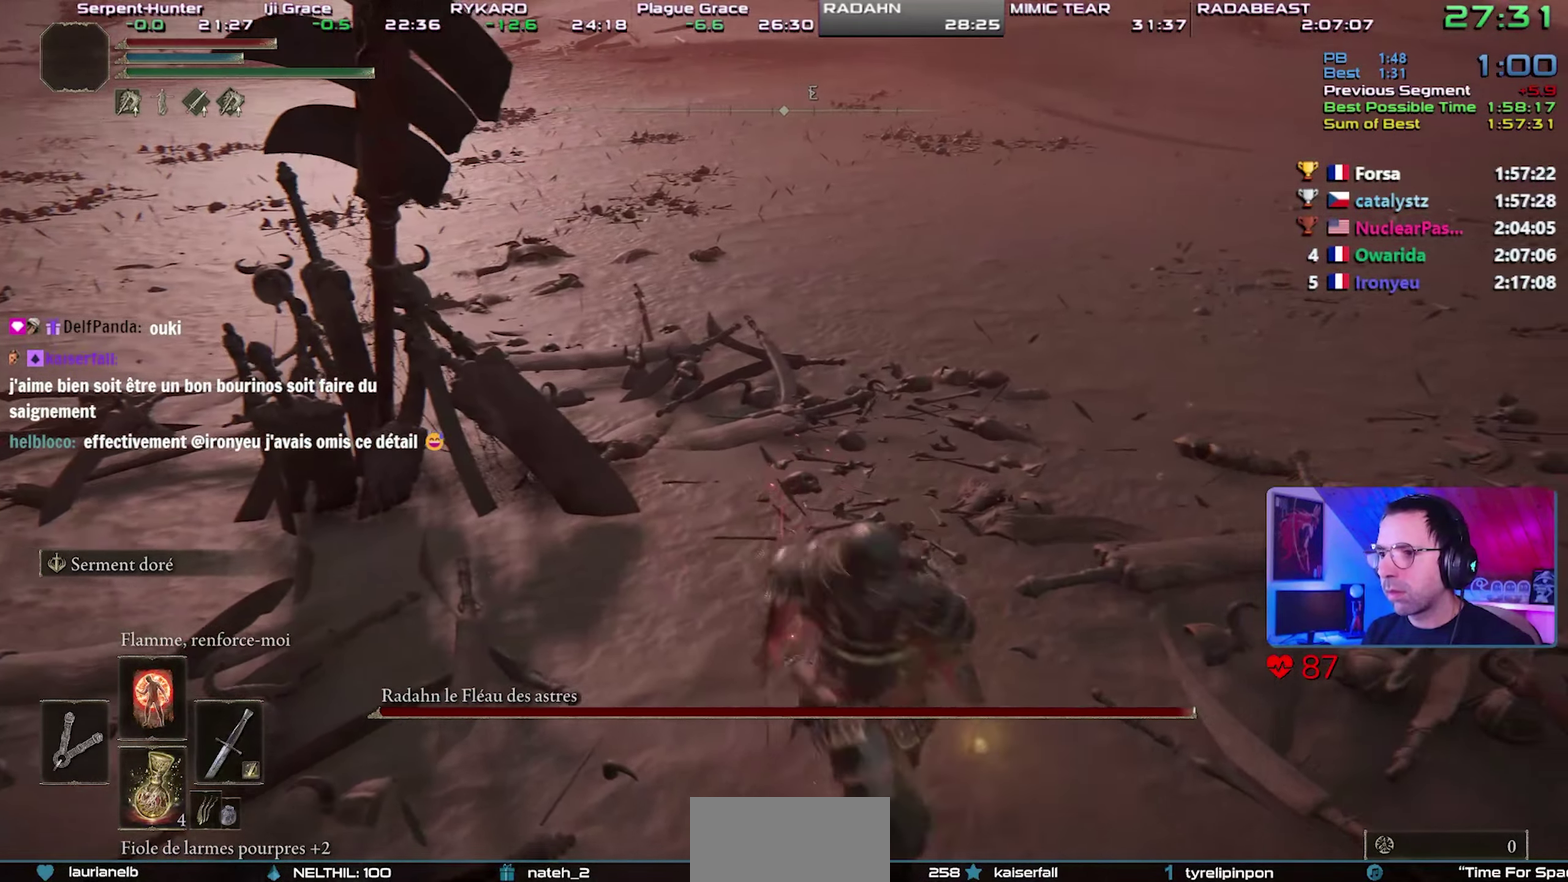
{"buttons": [], "left_stick": "center", "right_stick": "up-left", "button_events": [[250, "L2", "down"], [450, "L2", "up"]]}
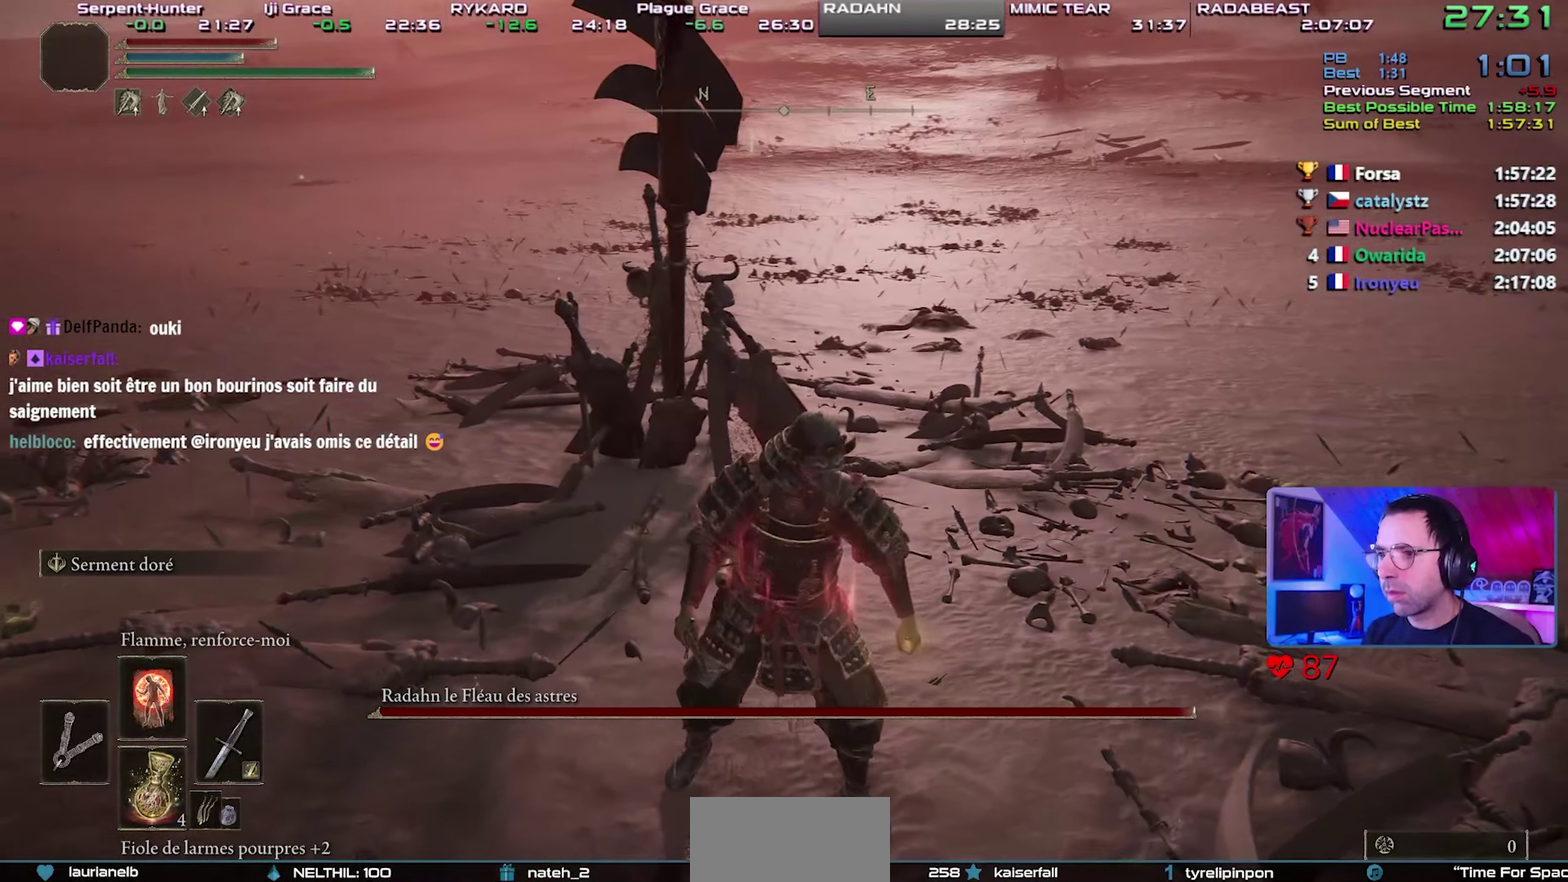
{"buttons": [], "left_stick": "up-left", "right_stick": "up-left", "button_events": []}
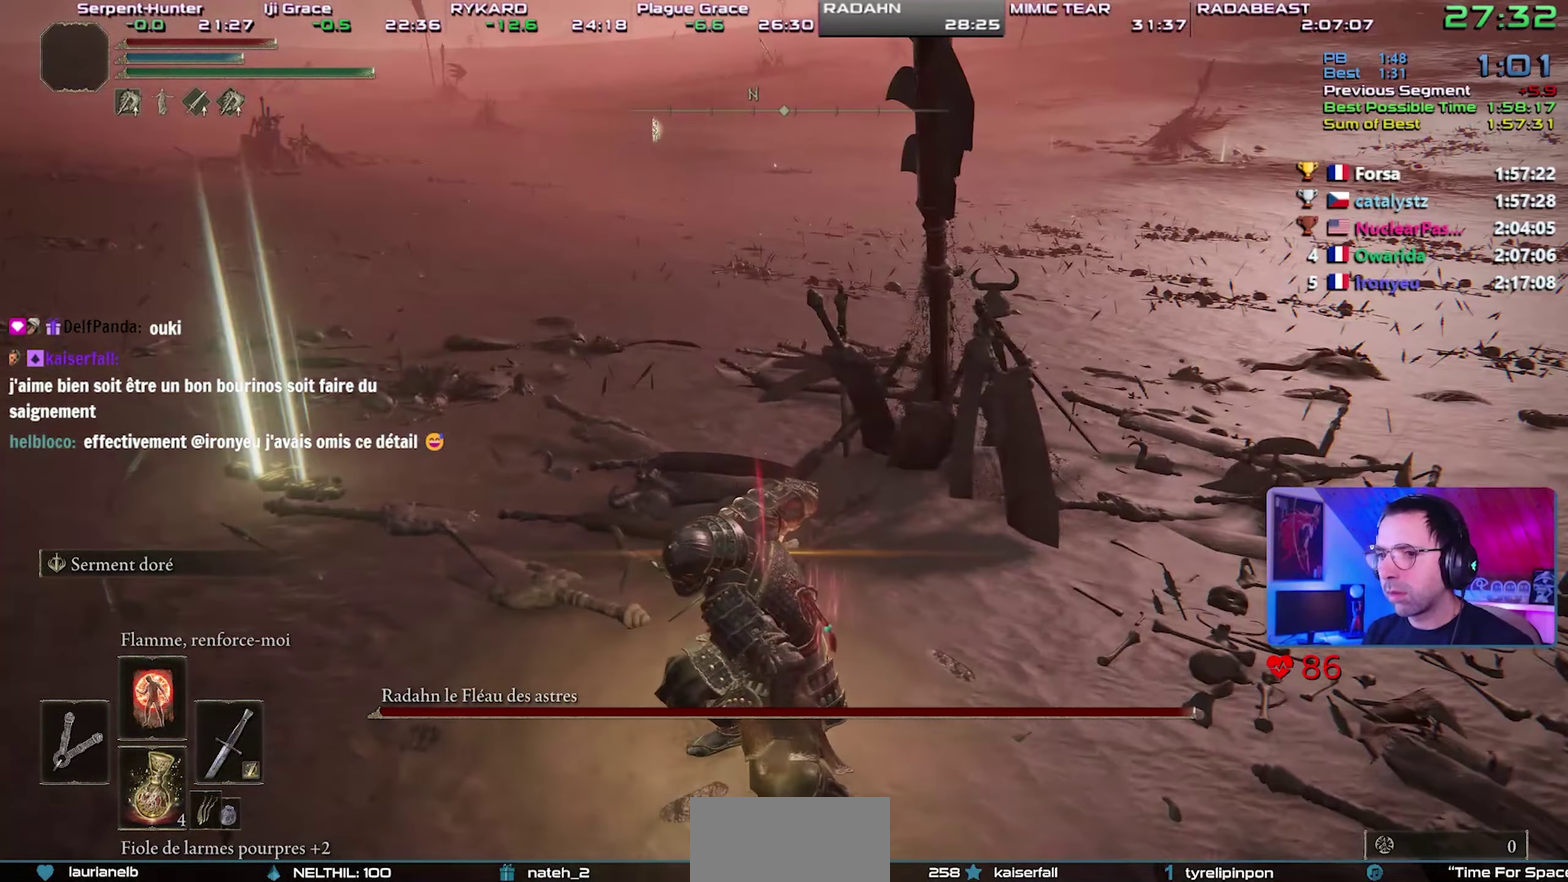
{"buttons": [], "left_stick": "left", "right_stick": "right", "button_events": []}
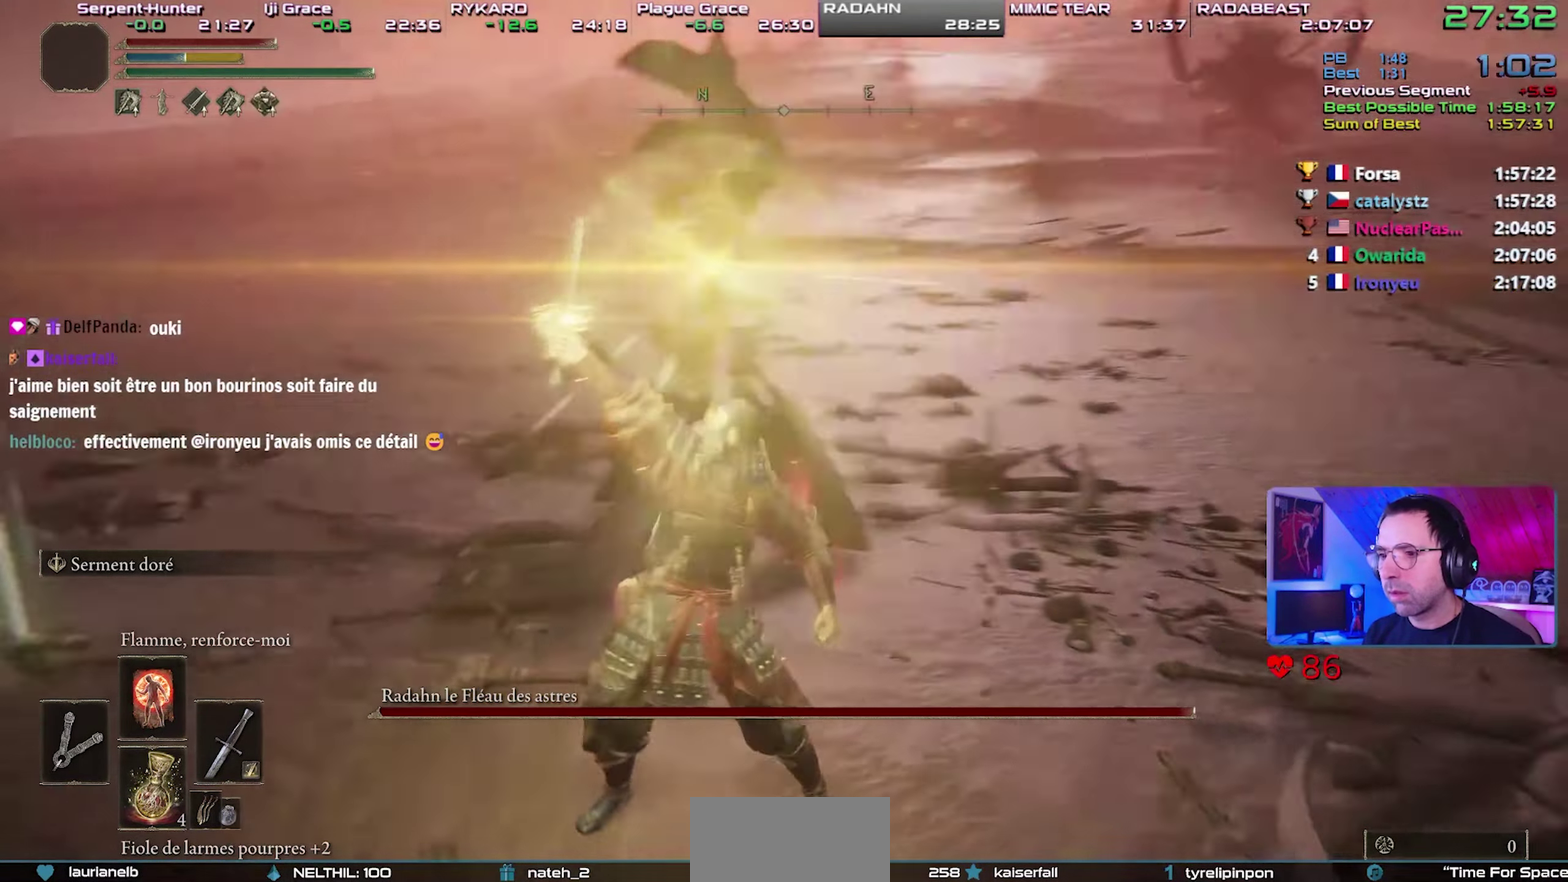
{"buttons": [], "left_stick": "left", "right_stick": "up-left", "button_events": [[417, "L1", "down"], [500, "L1", "up"]]}
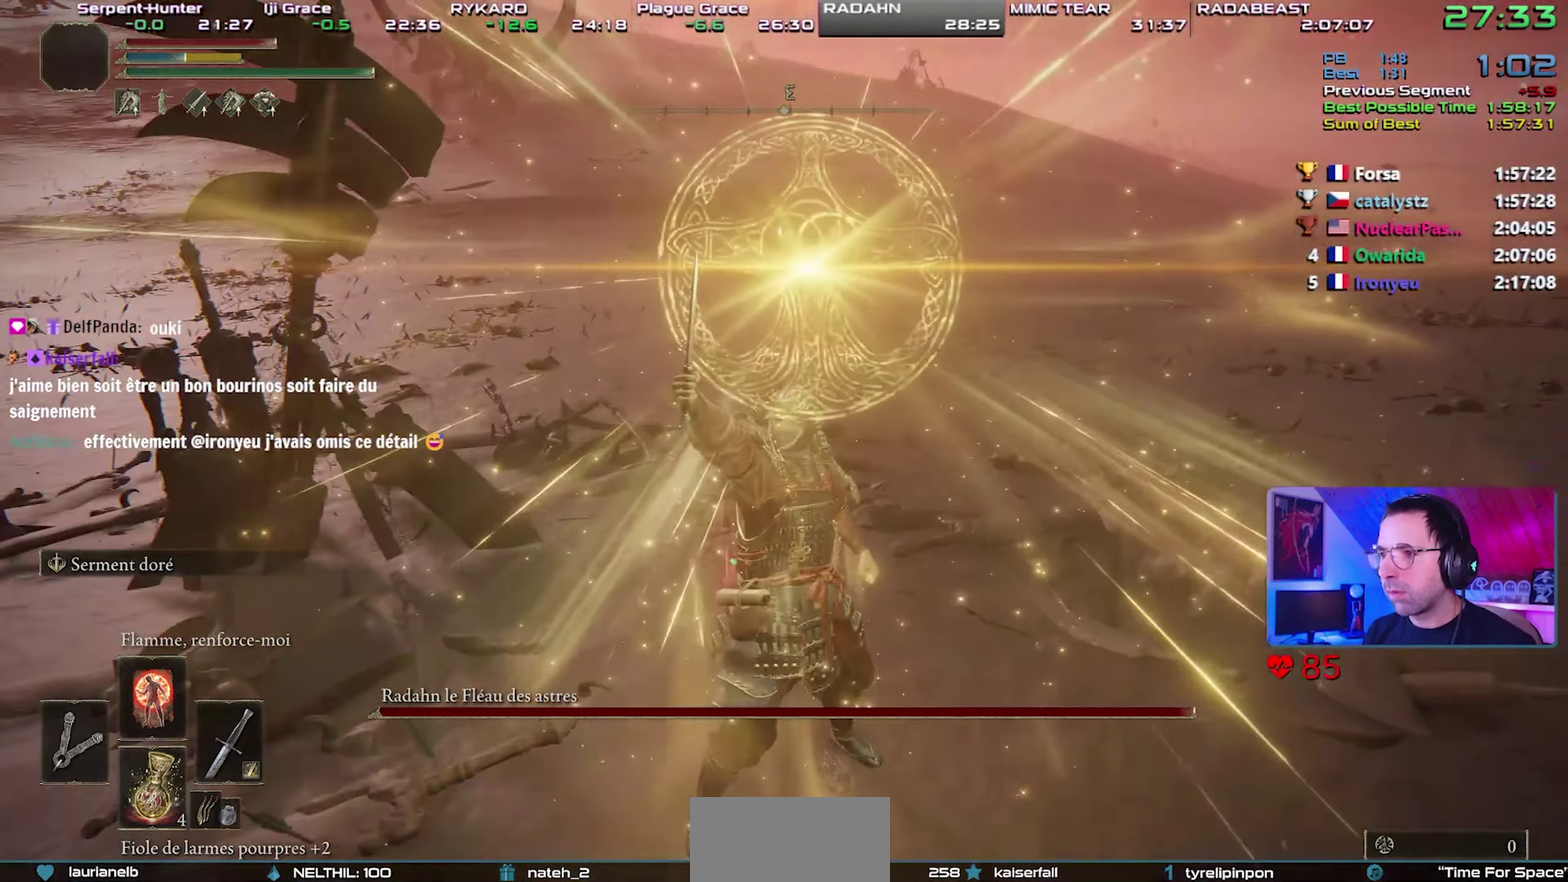
{"buttons": [], "left_stick": "left", "right_stick": "up-left", "button_events": [[67, "L1", "down"], [283, "L1", "up"], [383, "L1", "down"], [467, "L1", "up"]]}
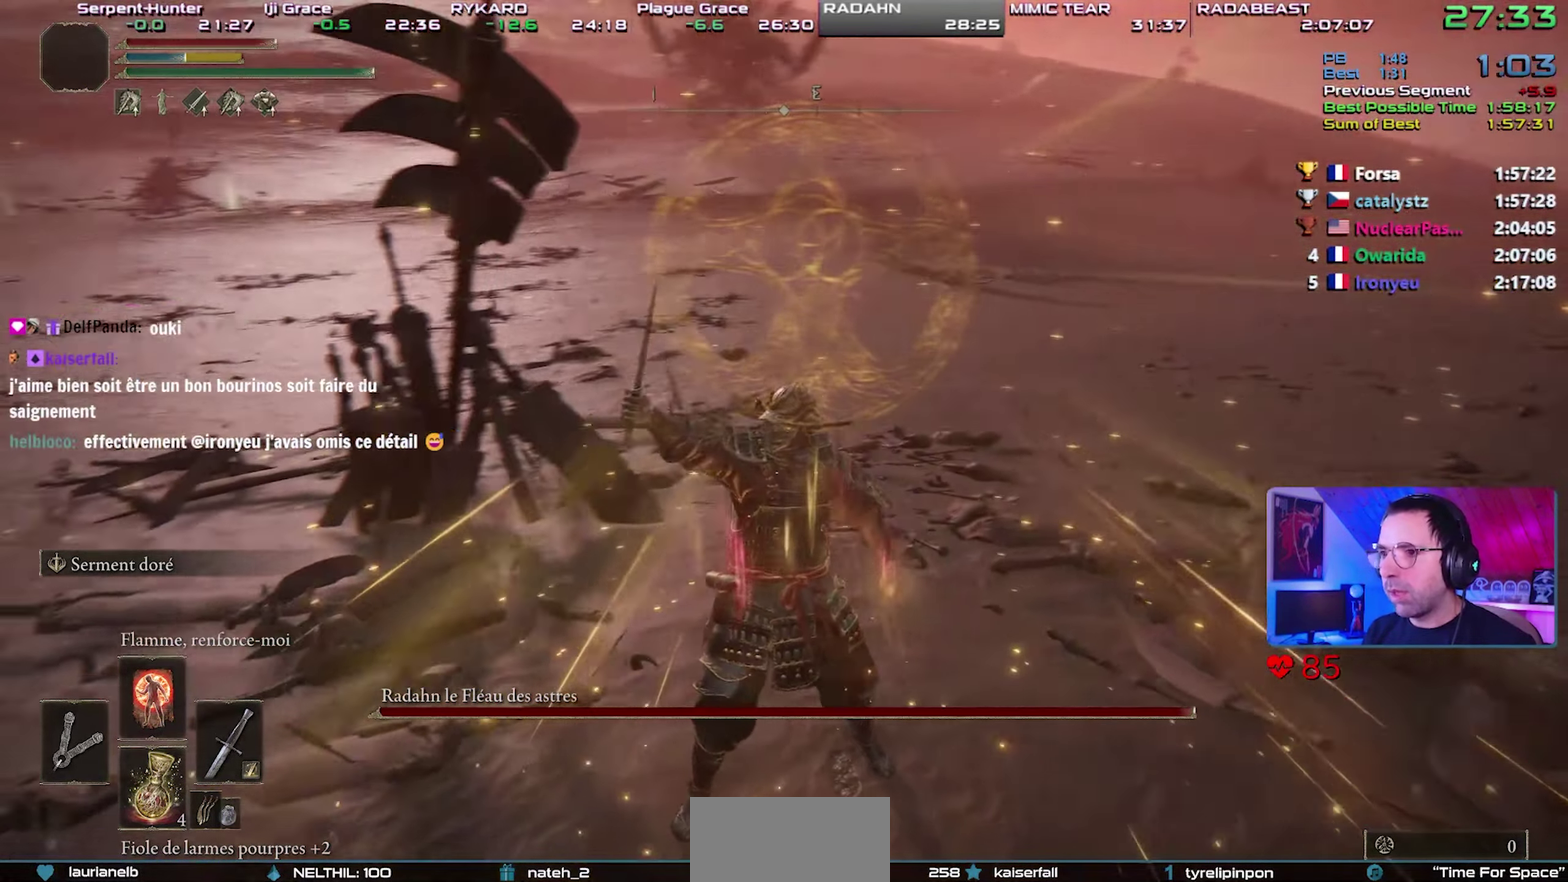
{"buttons": ["L1"], "left_stick": "left", "right_stick": "right", "button_events": [[17, "L1", "down"], [383, "L1", "up"], [483, "L1", "down"]]}
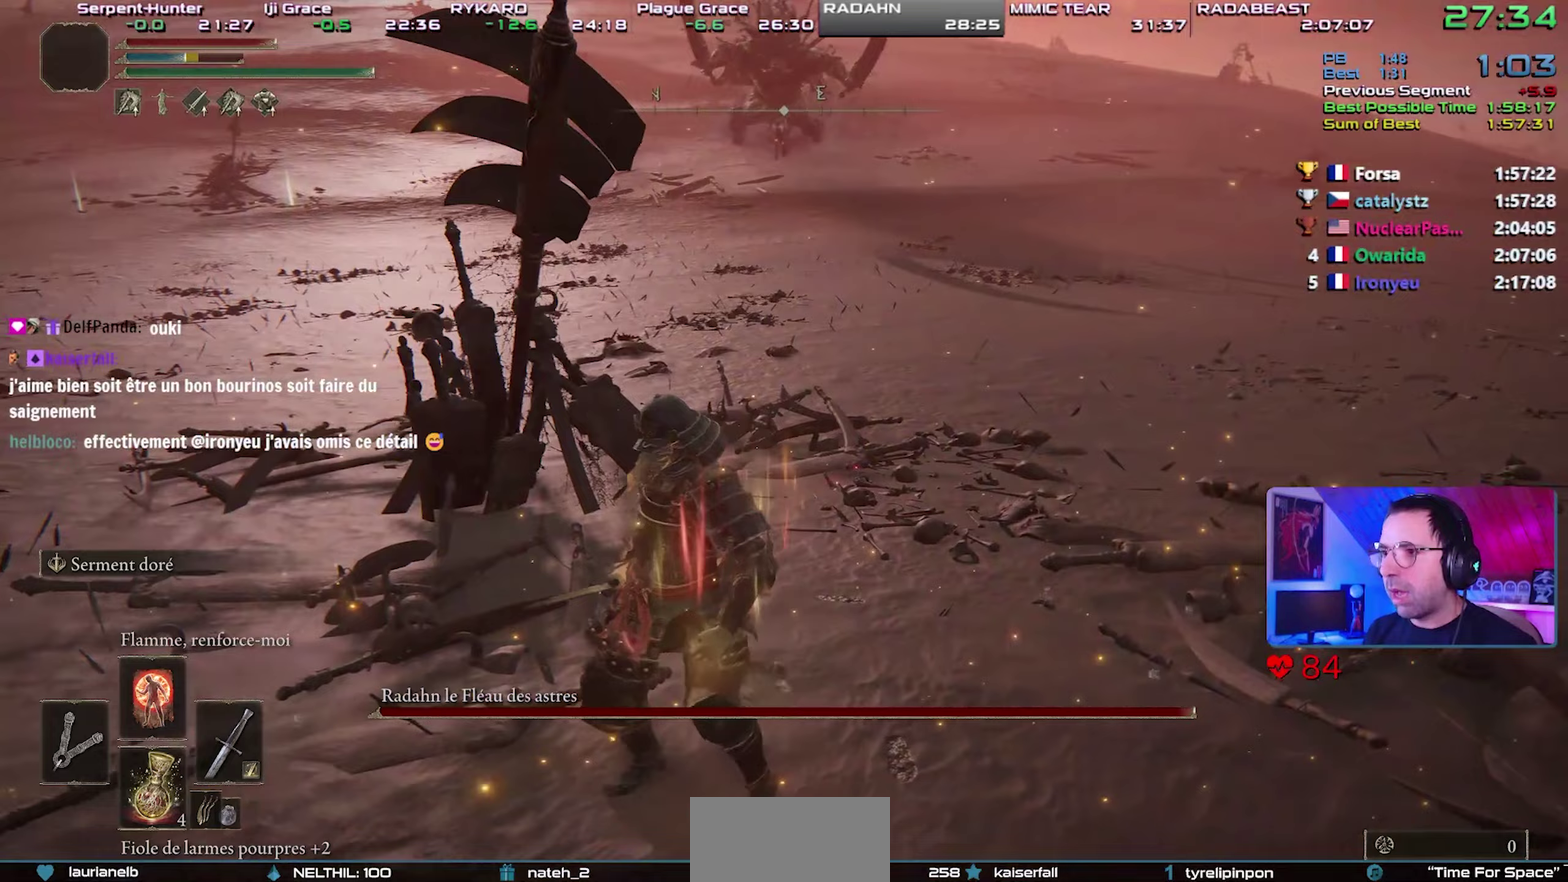
{"buttons": [], "left_stick": "down-left", "right_stick": "right", "button_events": [[67, "L1", "up"], [117, "L1", "down"], [217, "L1", "up"]]}
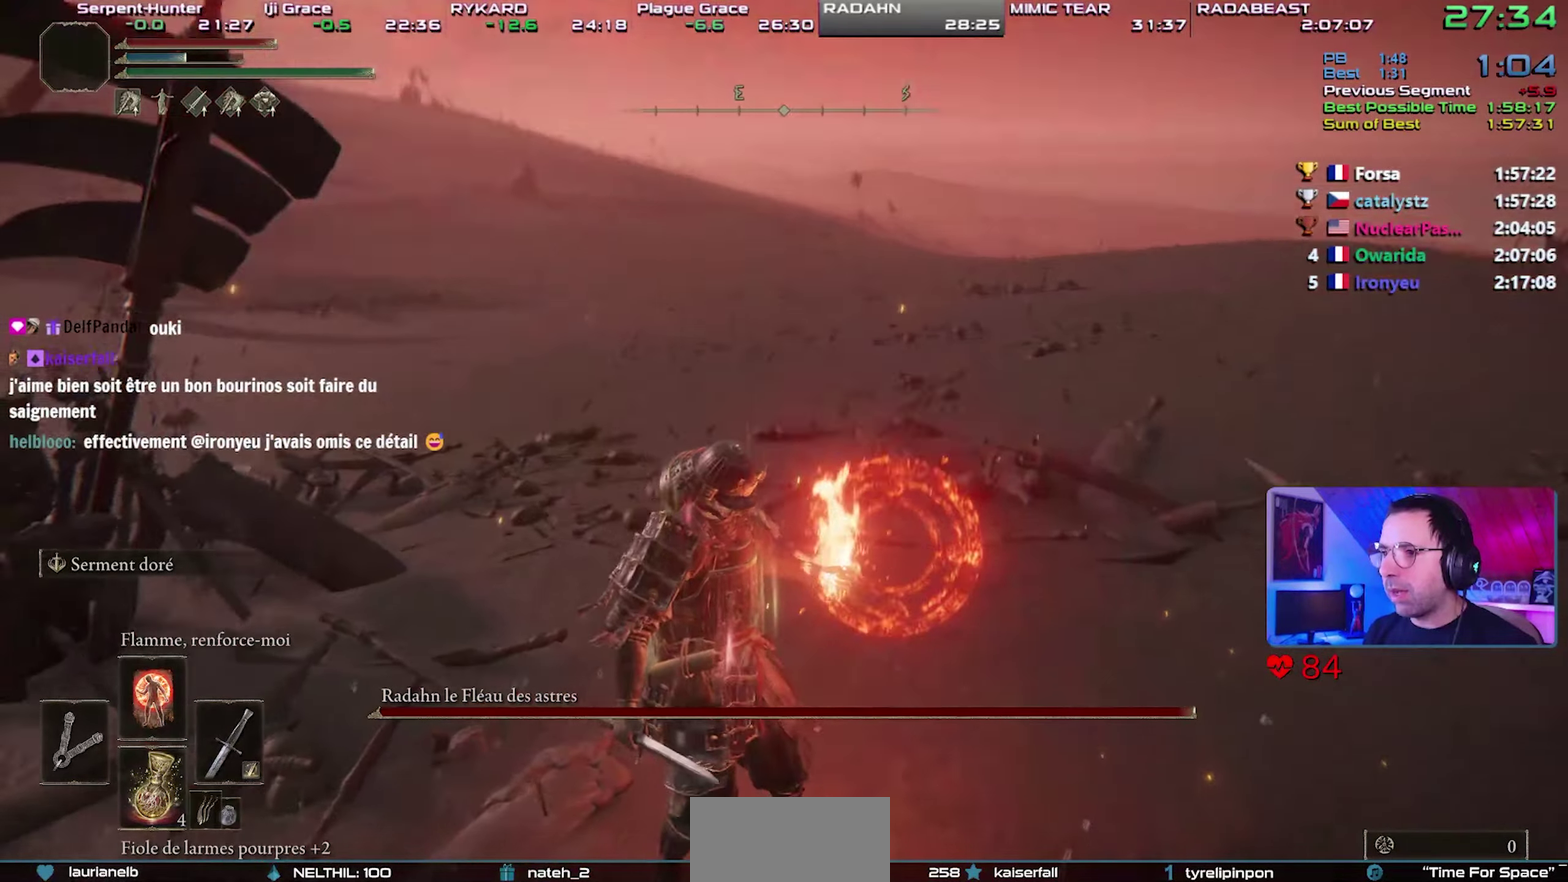
{"buttons": [], "left_stick": "down-left", "right_stick": "down-left", "button_events": []}
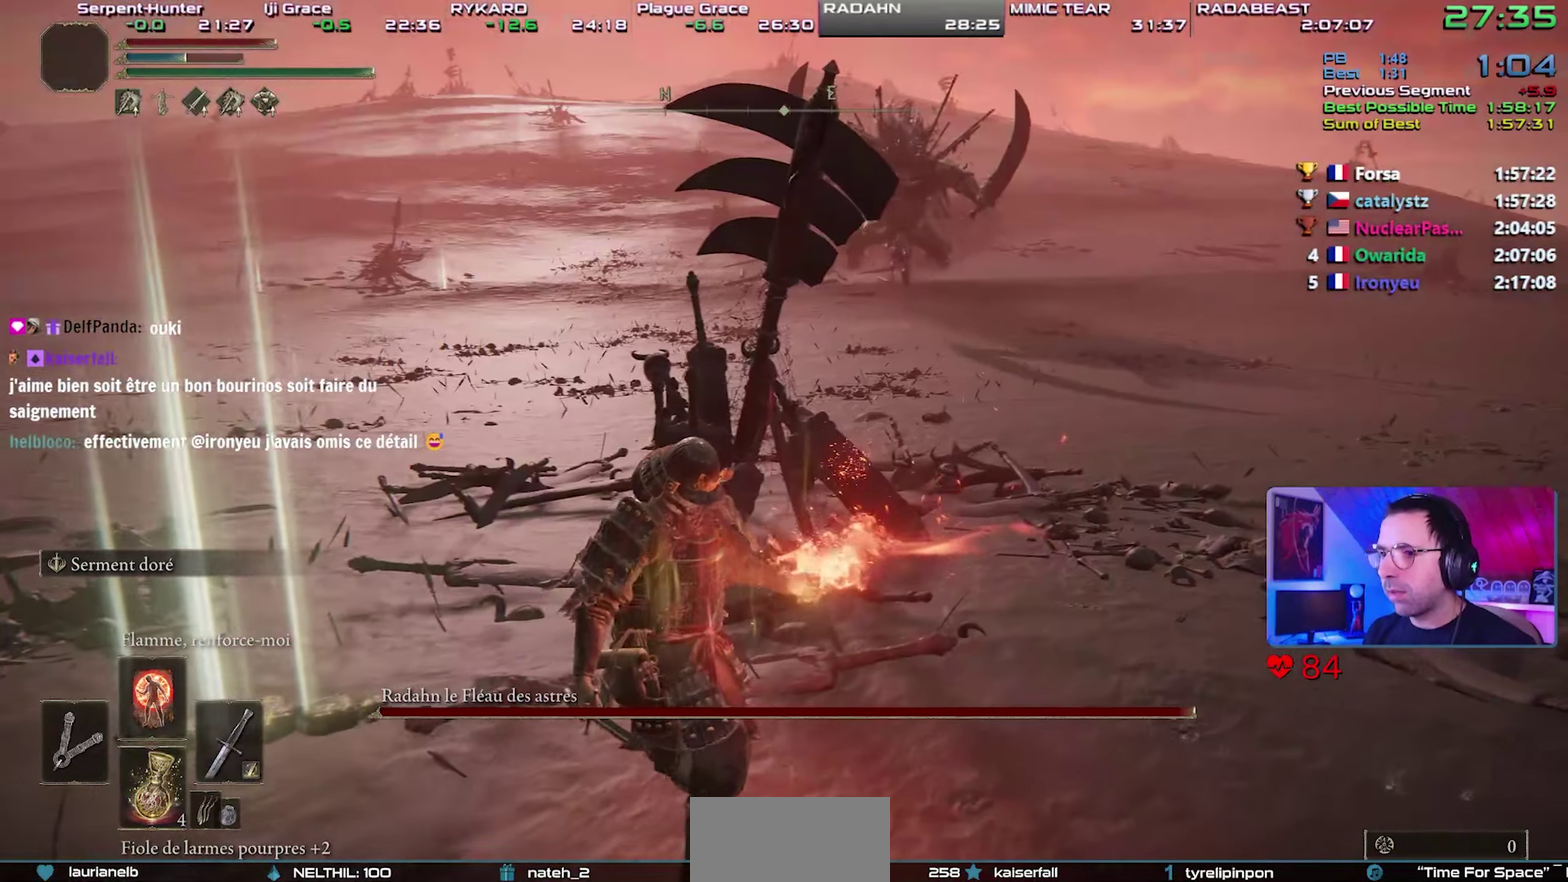
{"buttons": [], "left_stick": "left", "right_stick": "up-left", "button_events": []}
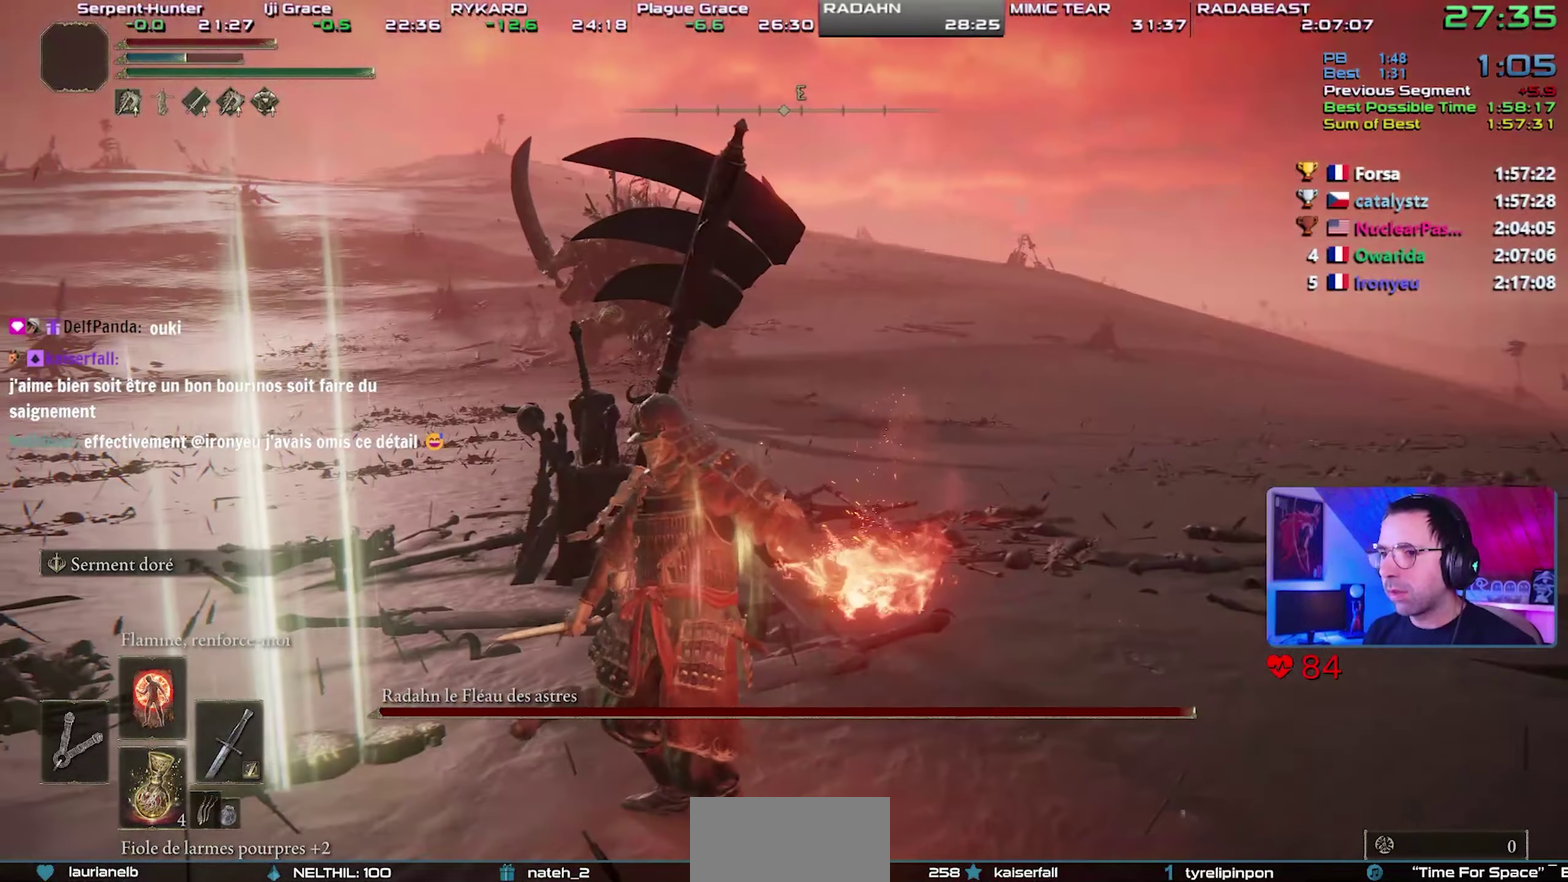
{"buttons": [], "left_stick": "left", "right_stick": "up-left", "button_events": []}
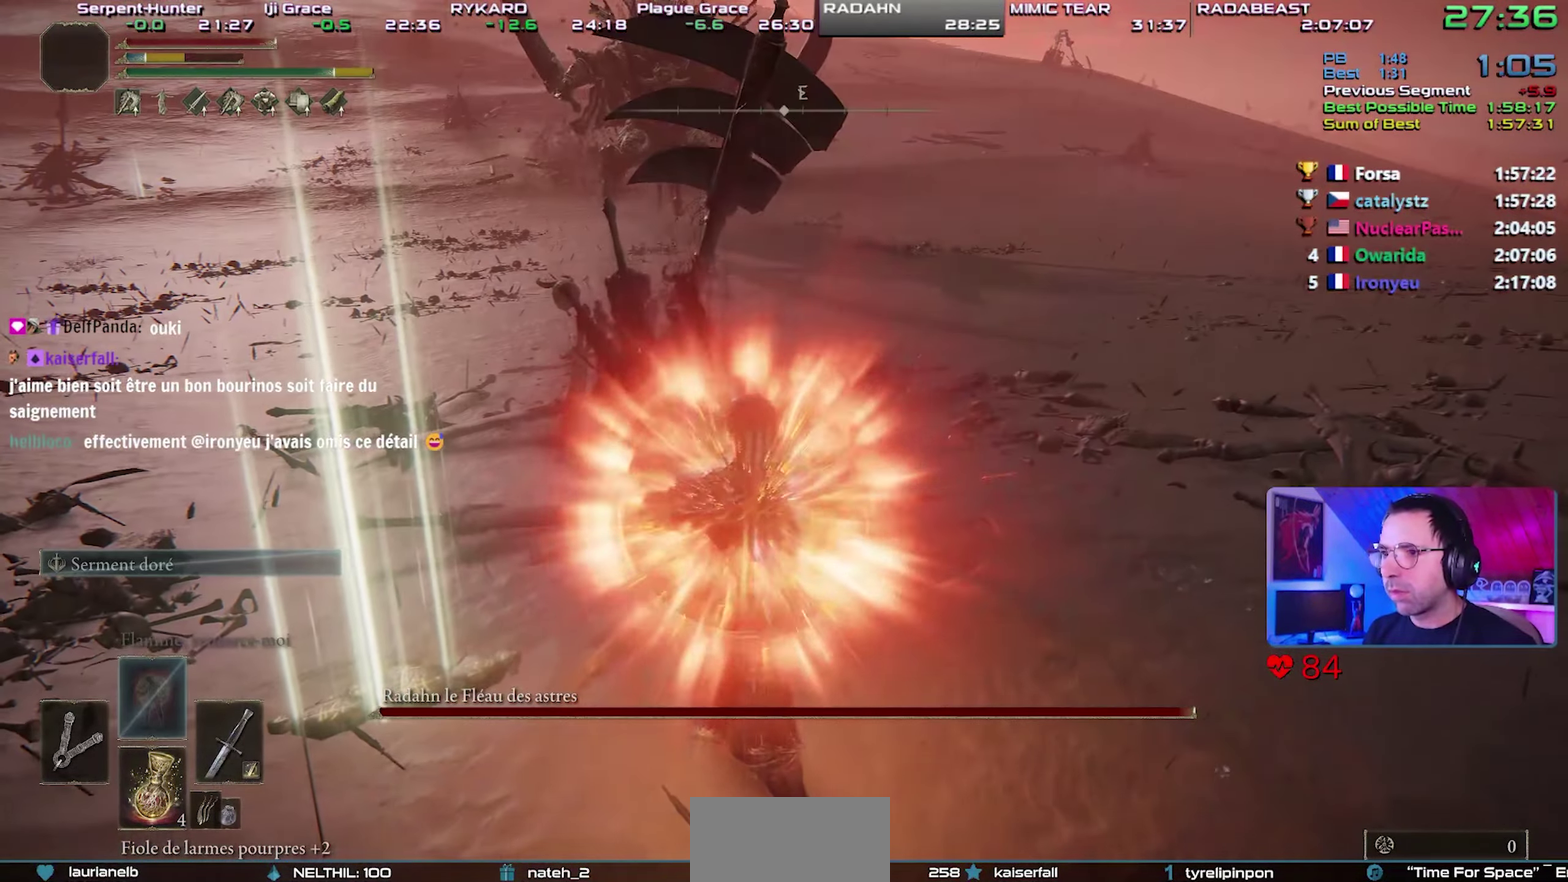
{"buttons": ["TRIANGLE"], "left_stick": "left", "right_stick": "center", "button_events": [[133, "TRIANGLE", "down"], [233, "TRIANGLE", "up"], [283, "TRIANGLE", "down"], [367, "TRIANGLE", "up"], [433, "TRIANGLE", "down"]]}
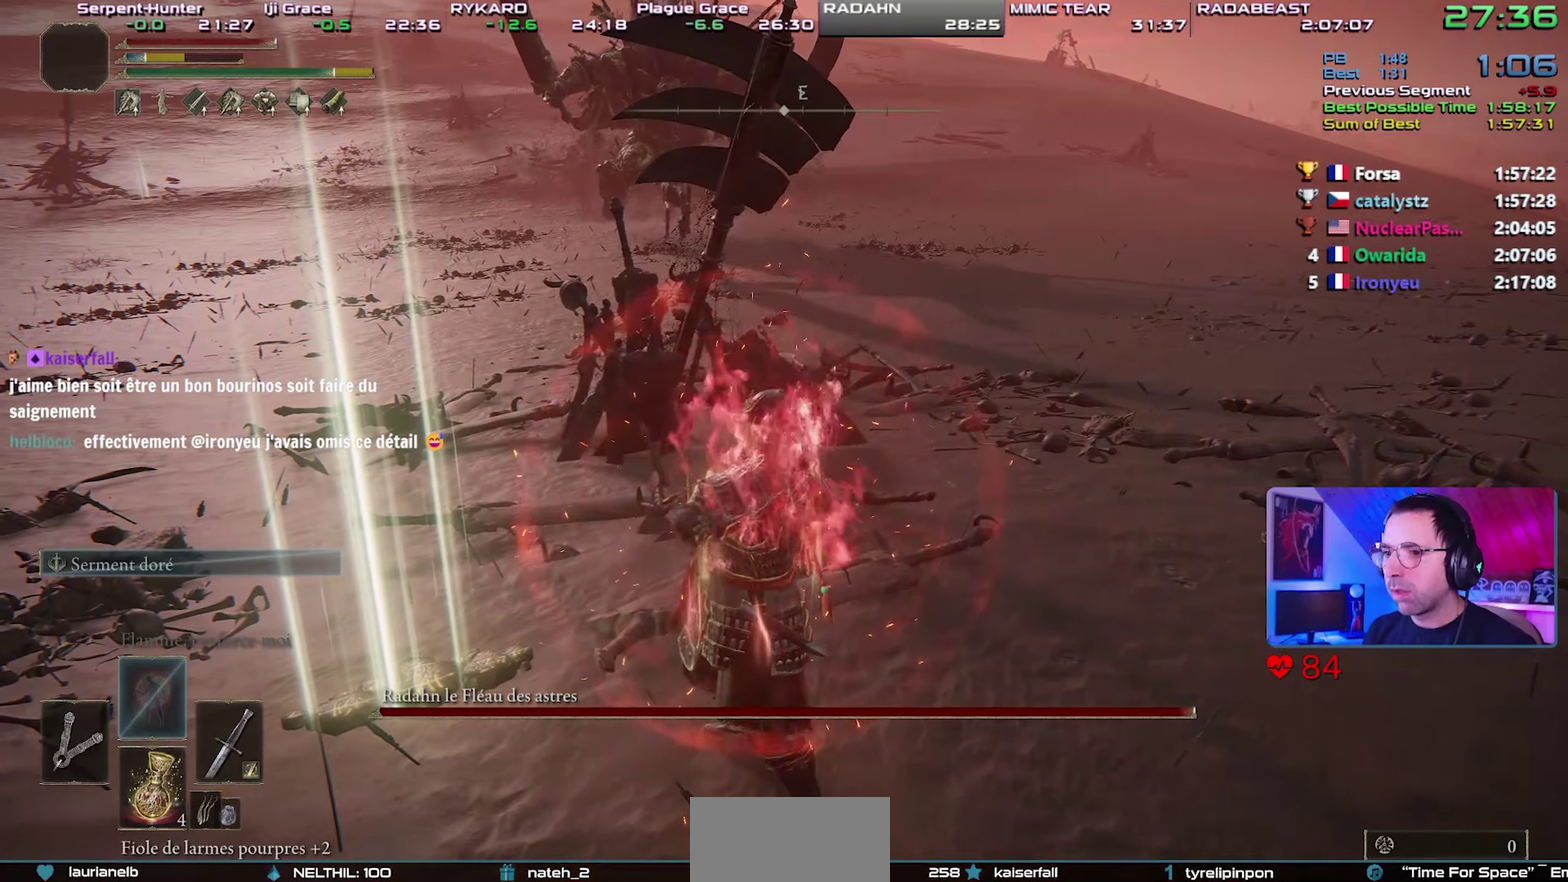
{"buttons": ["TRIANGLE"], "left_stick": "left", "right_stick": "center", "button_events": [[17, "TRIANGLE", "up"], [67, "TRIANGLE", "down"], [150, "TRIANGLE", "up"], [200, "TRIANGLE", "down"]]}
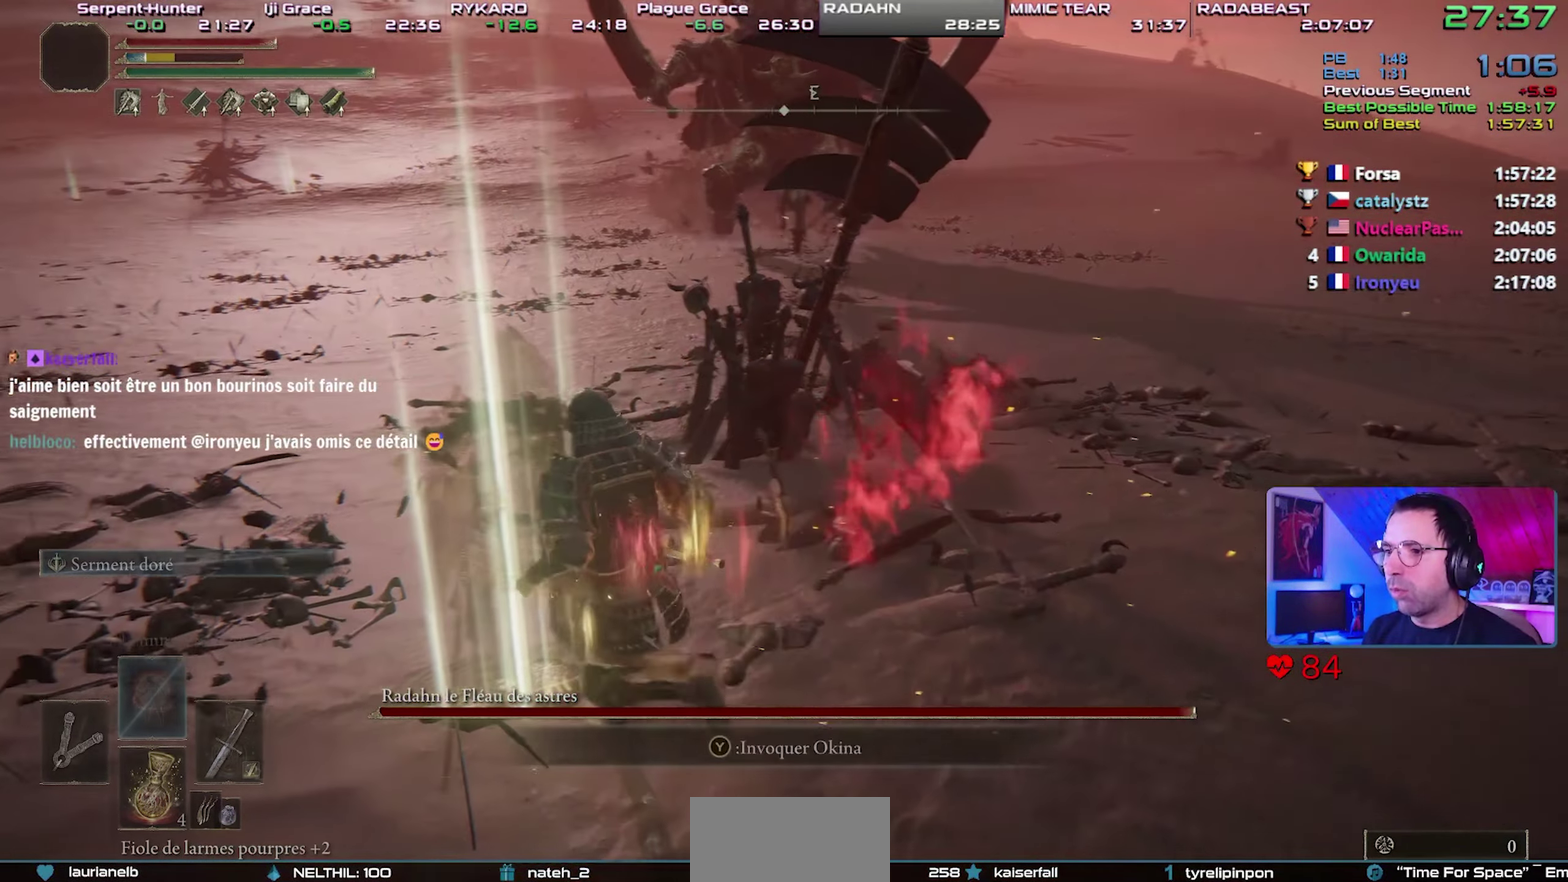
{"buttons": ["CIRCLE"], "left_stick": "up-left", "right_stick": "center", "button_events": [[183, "TRIANGLE", "up"], [250, "TRIANGLE", "down"], [317, "TRIANGLE", "up"], [383, "CIRCLE", "down"]]}
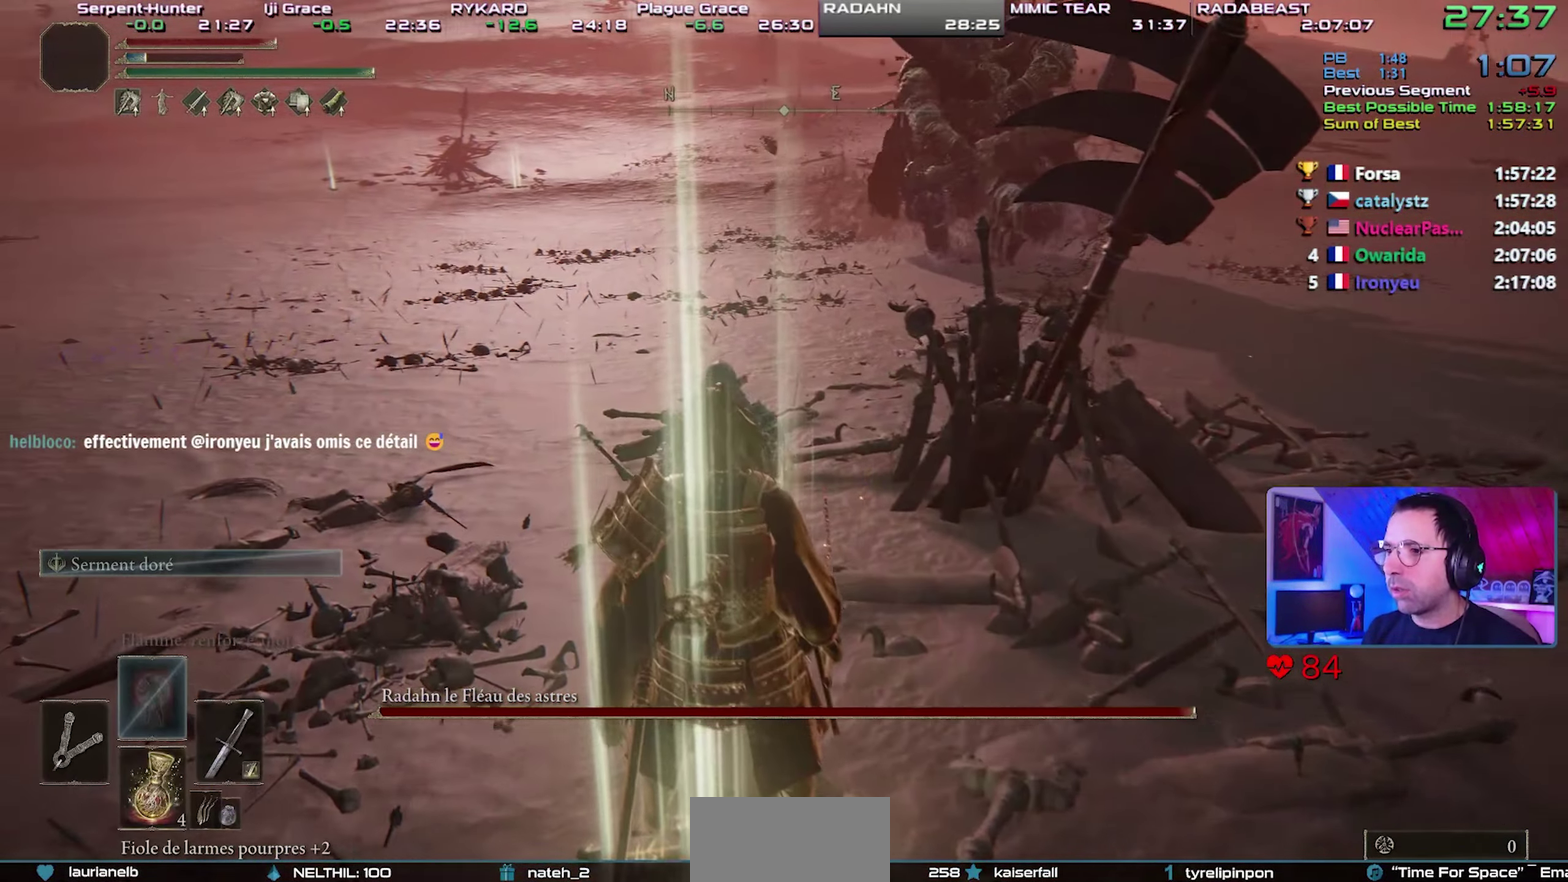
{"buttons": ["CIRCLE"], "left_stick": "up", "right_stick": "center", "button_events": [[183, "DPAD_LEFT", "down"], [317, "DPAD_LEFT", "up"]]}
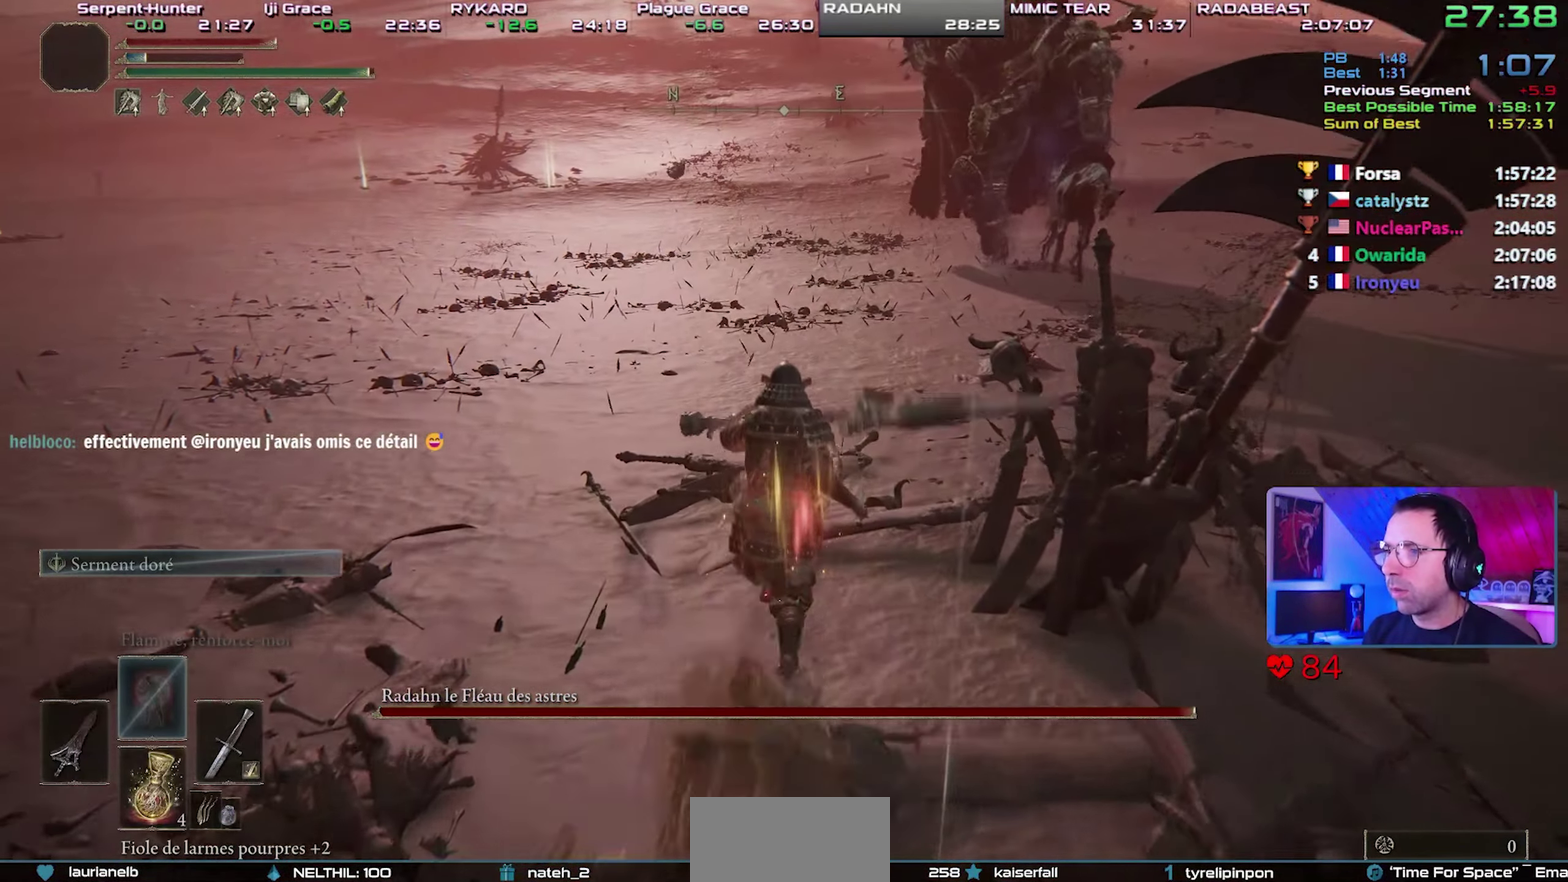
{"buttons": ["CIRCLE", "TRIANGLE"], "left_stick": "up-right", "right_stick": "center", "button_events": [[150, "TRIANGLE", "down"], [267, "L1", "down"], [433, "L1", "up"]]}
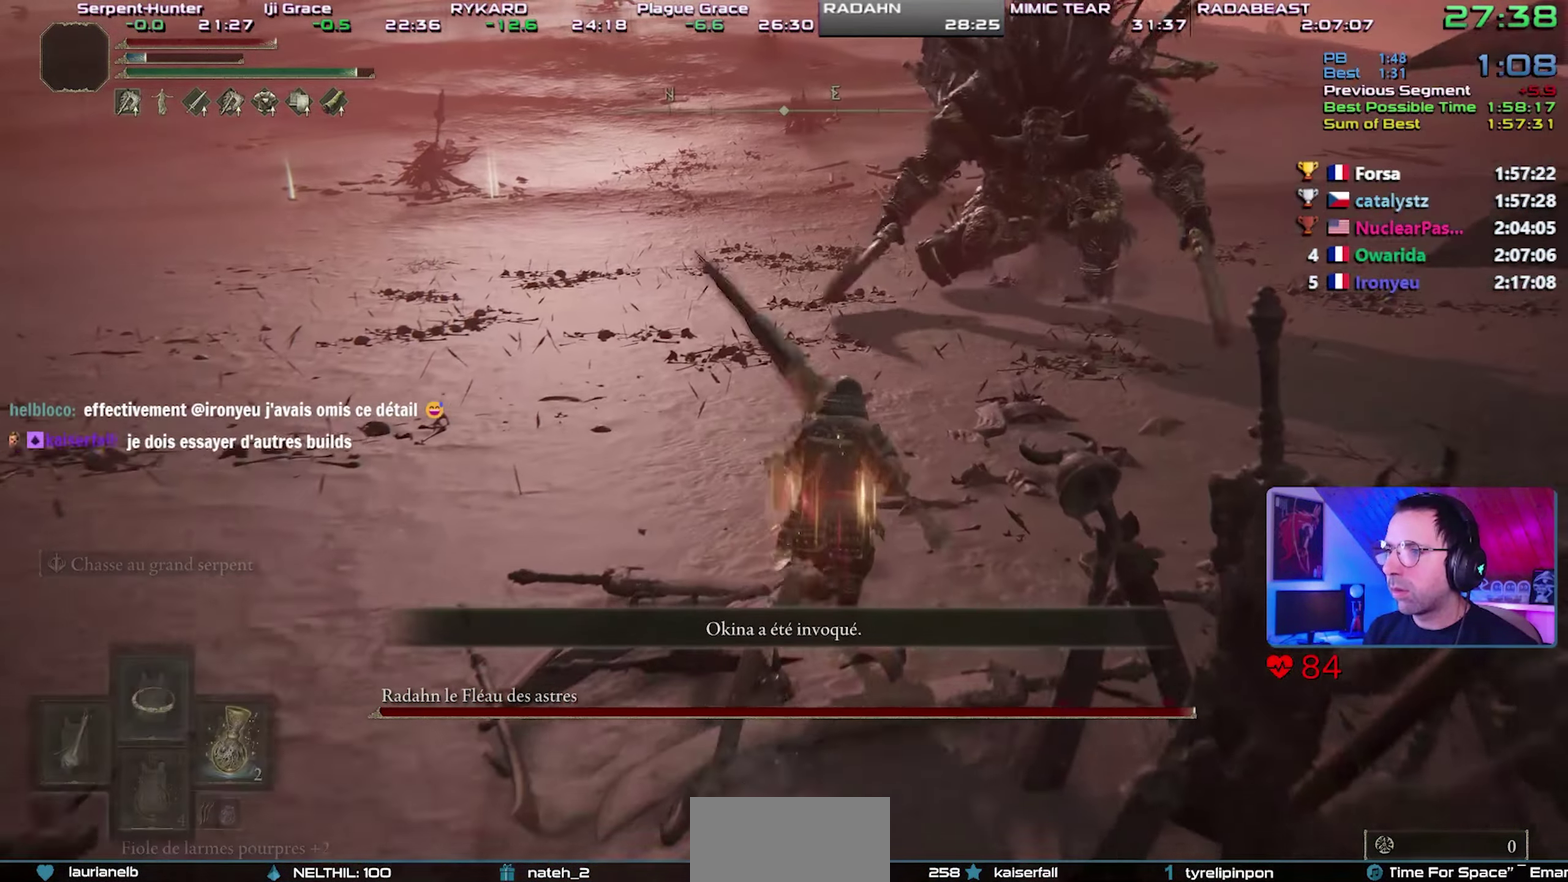
{"buttons": ["CIRCLE"], "left_stick": "up-right", "right_stick": "center", "button_events": [[50, "TRIANGLE", "up"]]}
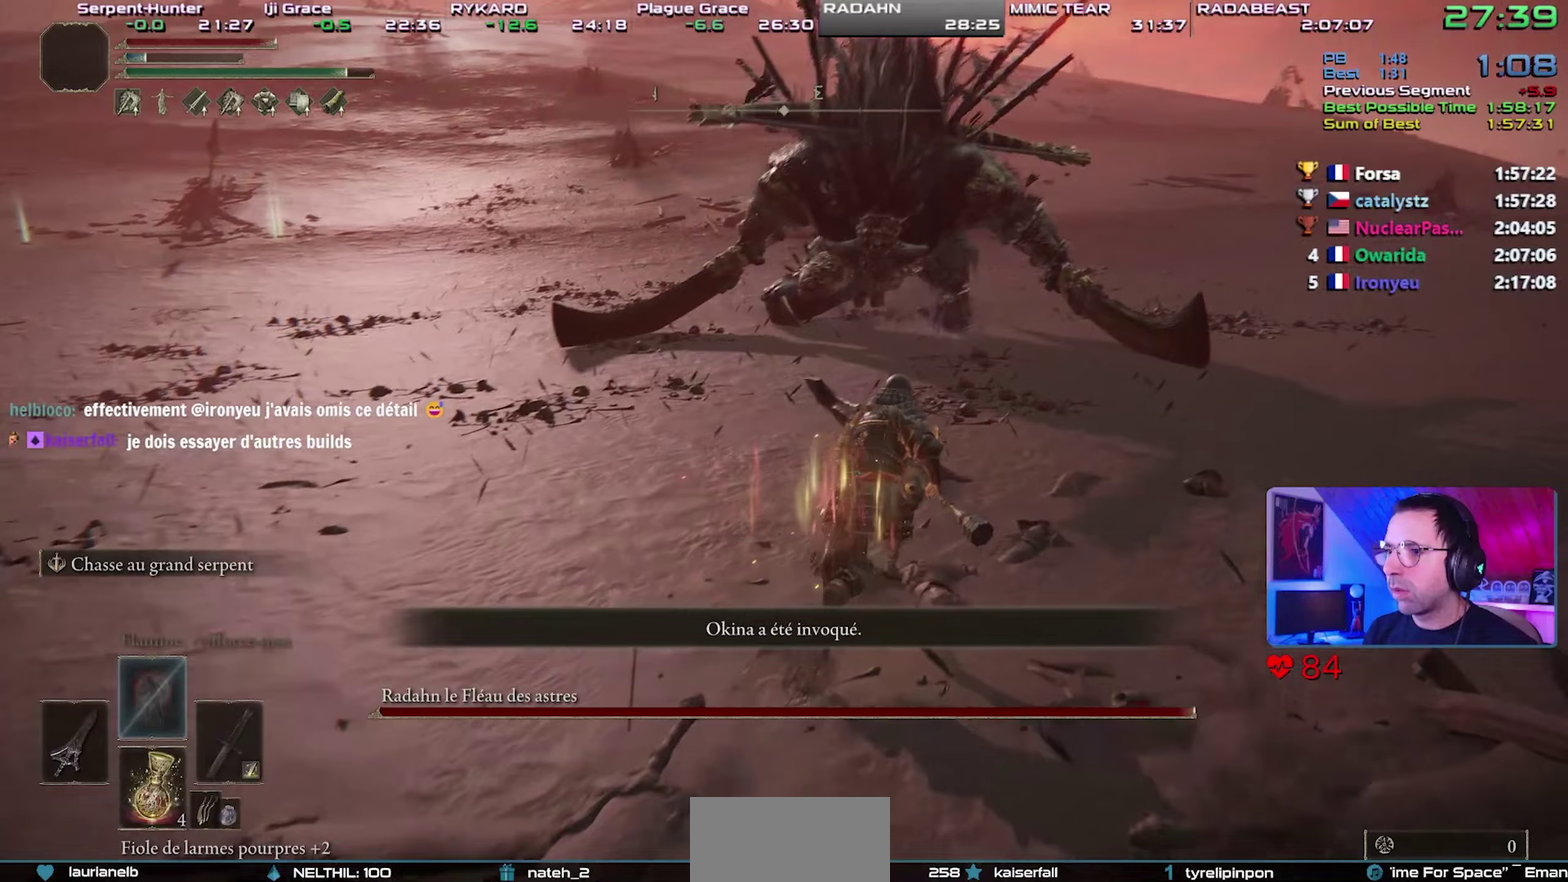
{"buttons": [], "left_stick": "up-right", "right_stick": "center", "button_events": [[333, "CIRCLE", "up"]]}
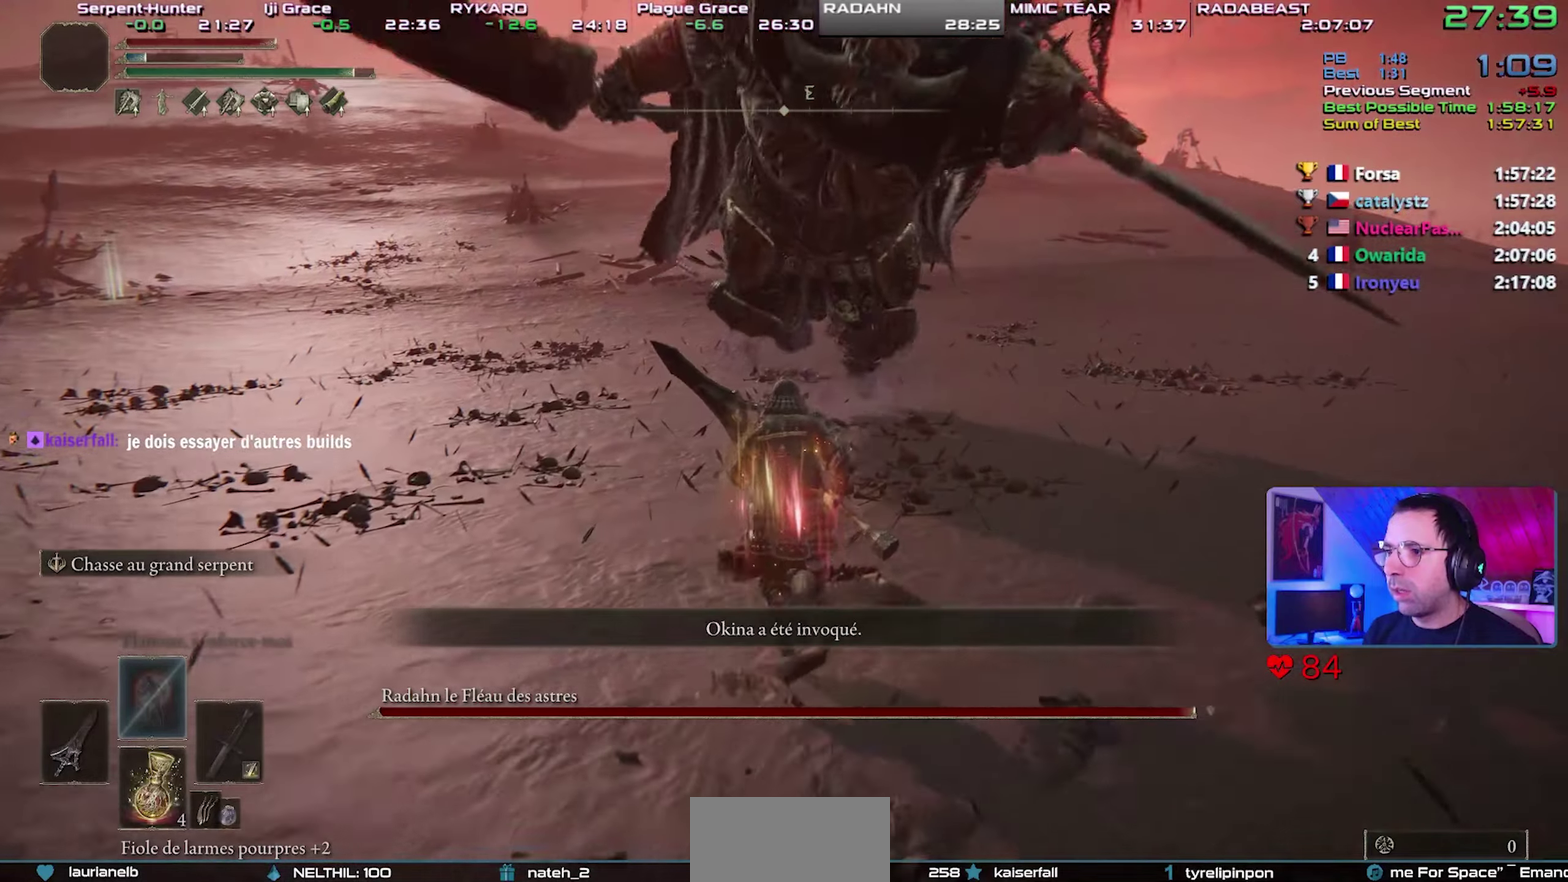
{"buttons": ["R2"], "left_stick": "up-right", "right_stick": "center", "button_events": [[100, "R2", "down"]]}
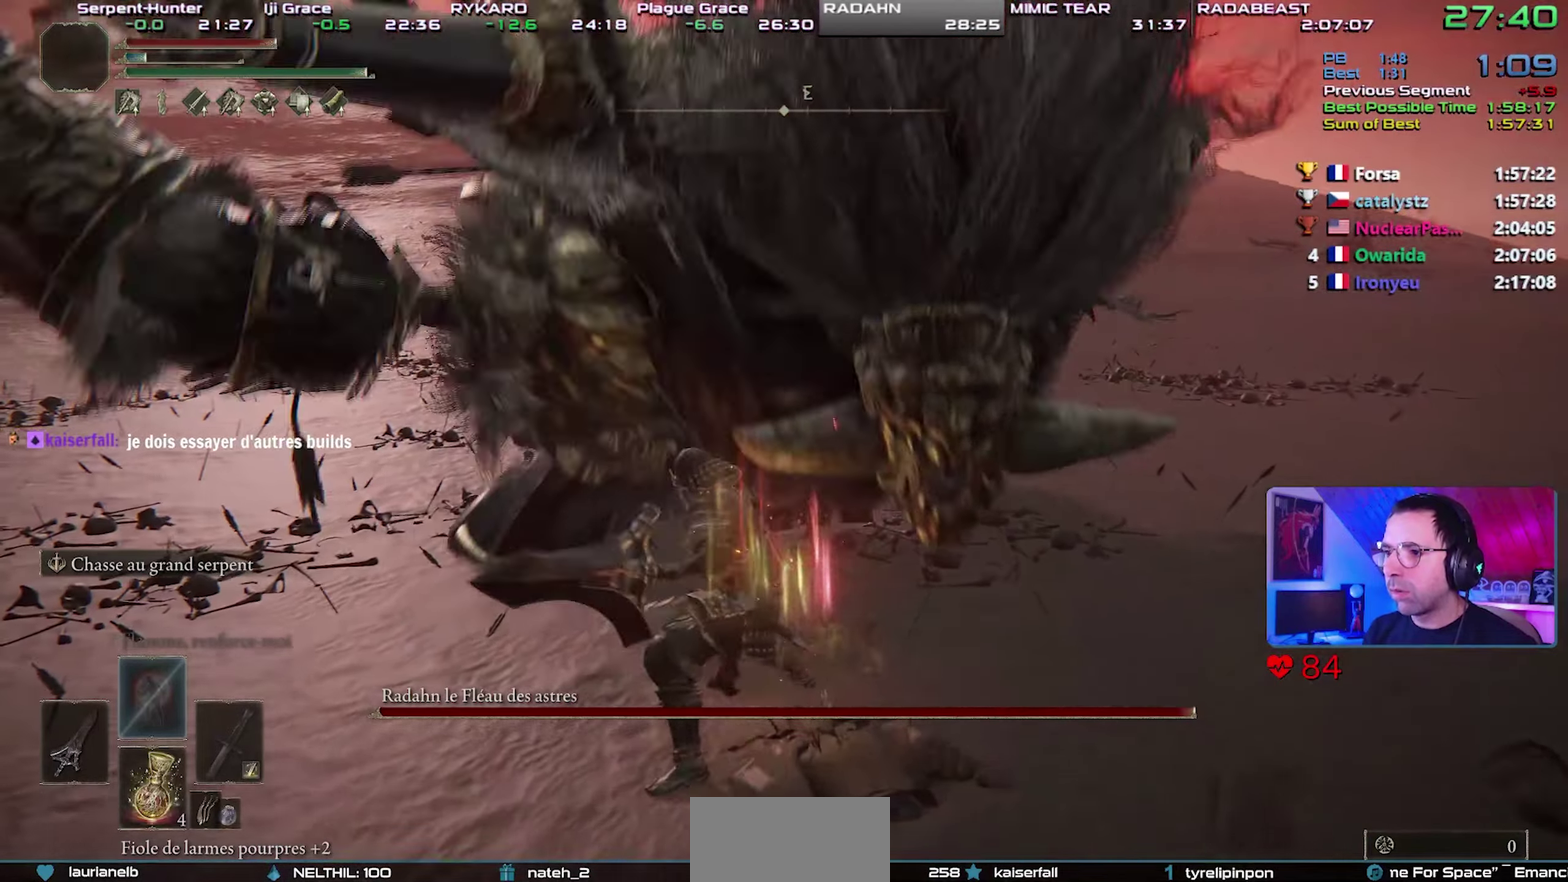
{"buttons": ["R2"], "left_stick": "center", "right_stick": "center", "button_events": []}
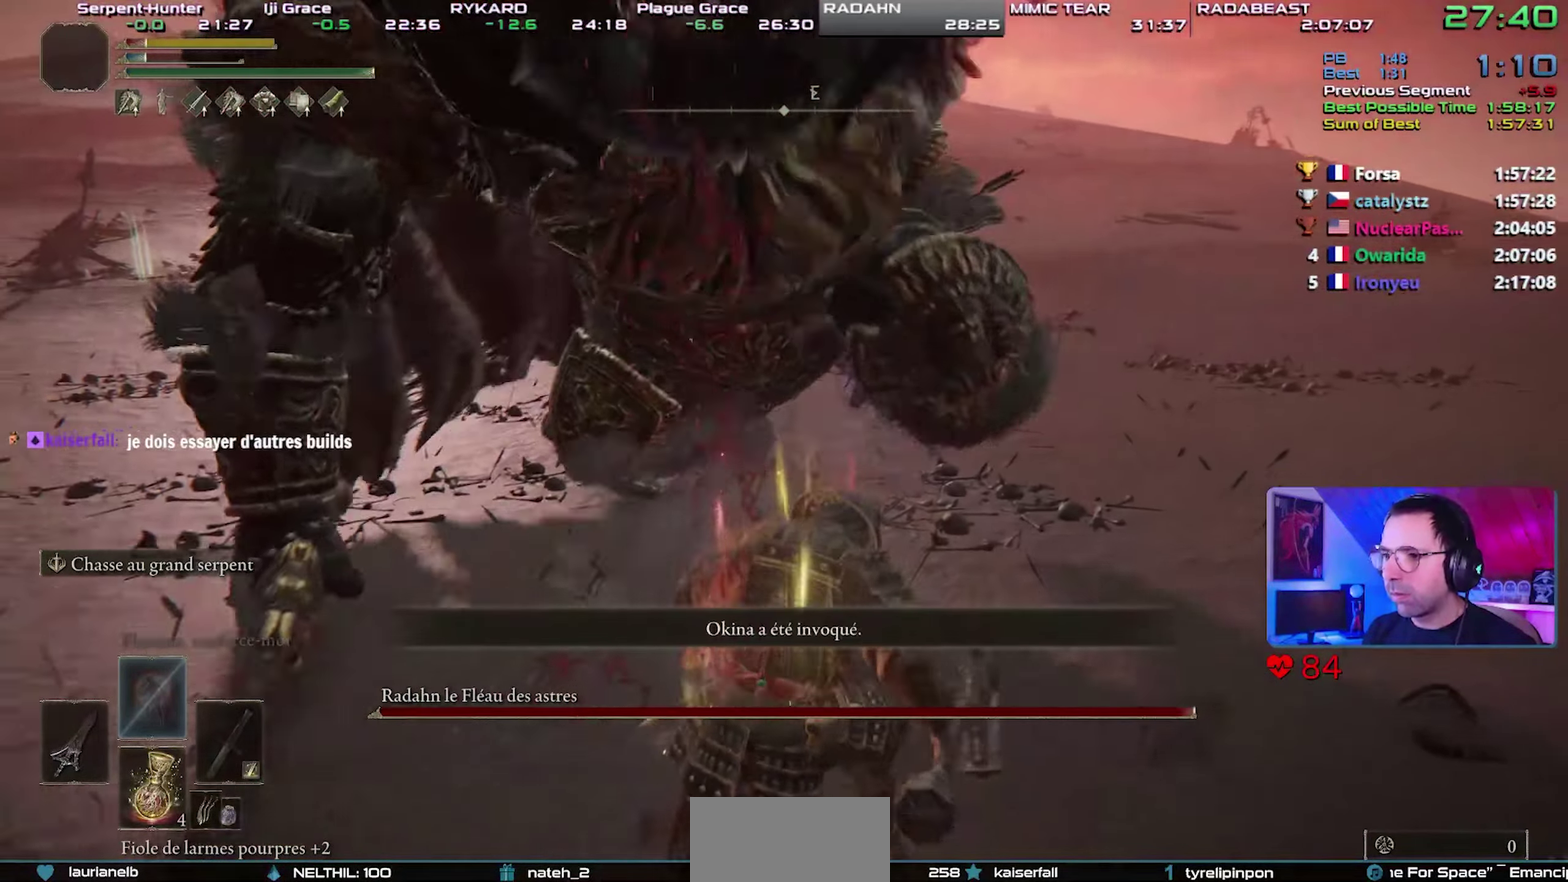
{"buttons": ["R2", "L3"], "left_stick": "up", "right_stick": "center", "button_events": [[217, "R2", "up"], [300, "R2", "down"]]}
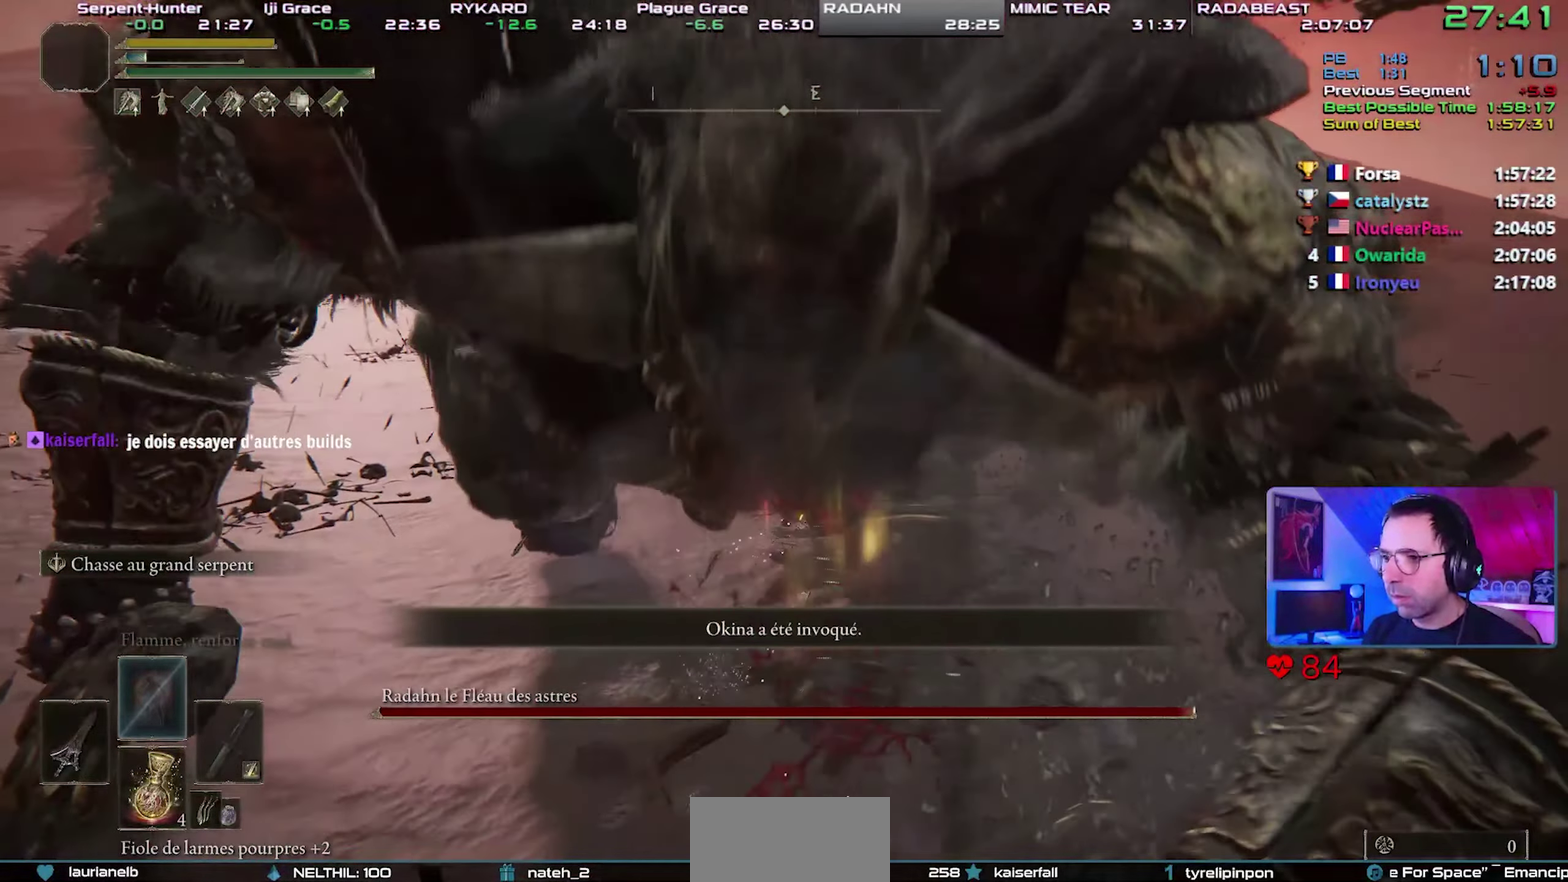
{"buttons": [], "left_stick": "center", "right_stick": "center", "button_events": [[267, "R2", "up"]]}
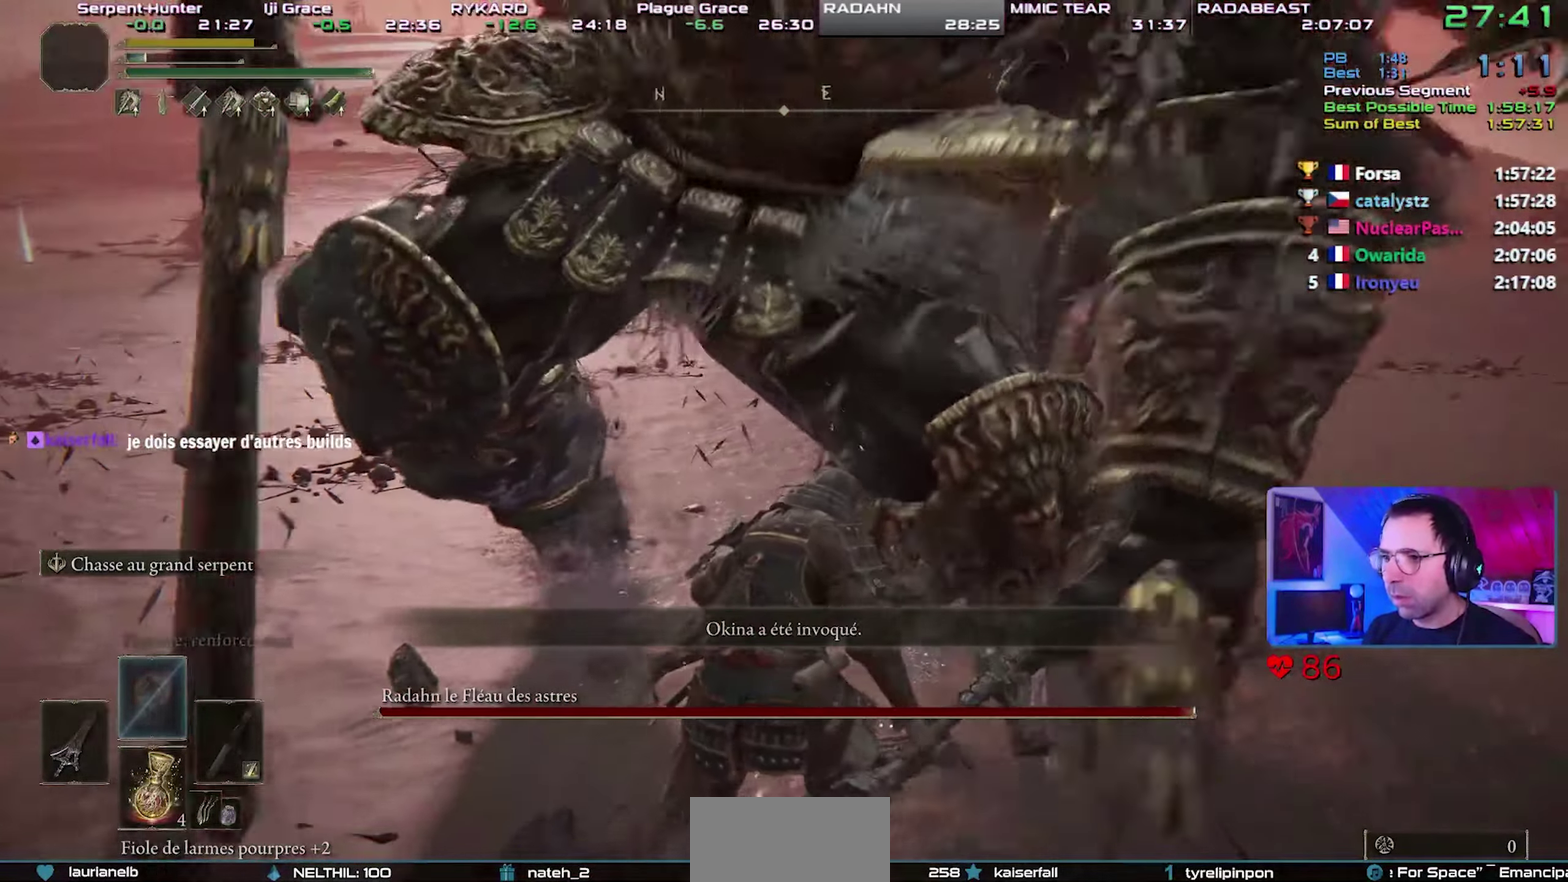
{"buttons": [], "left_stick": "center", "right_stick": "up-left", "button_events": []}
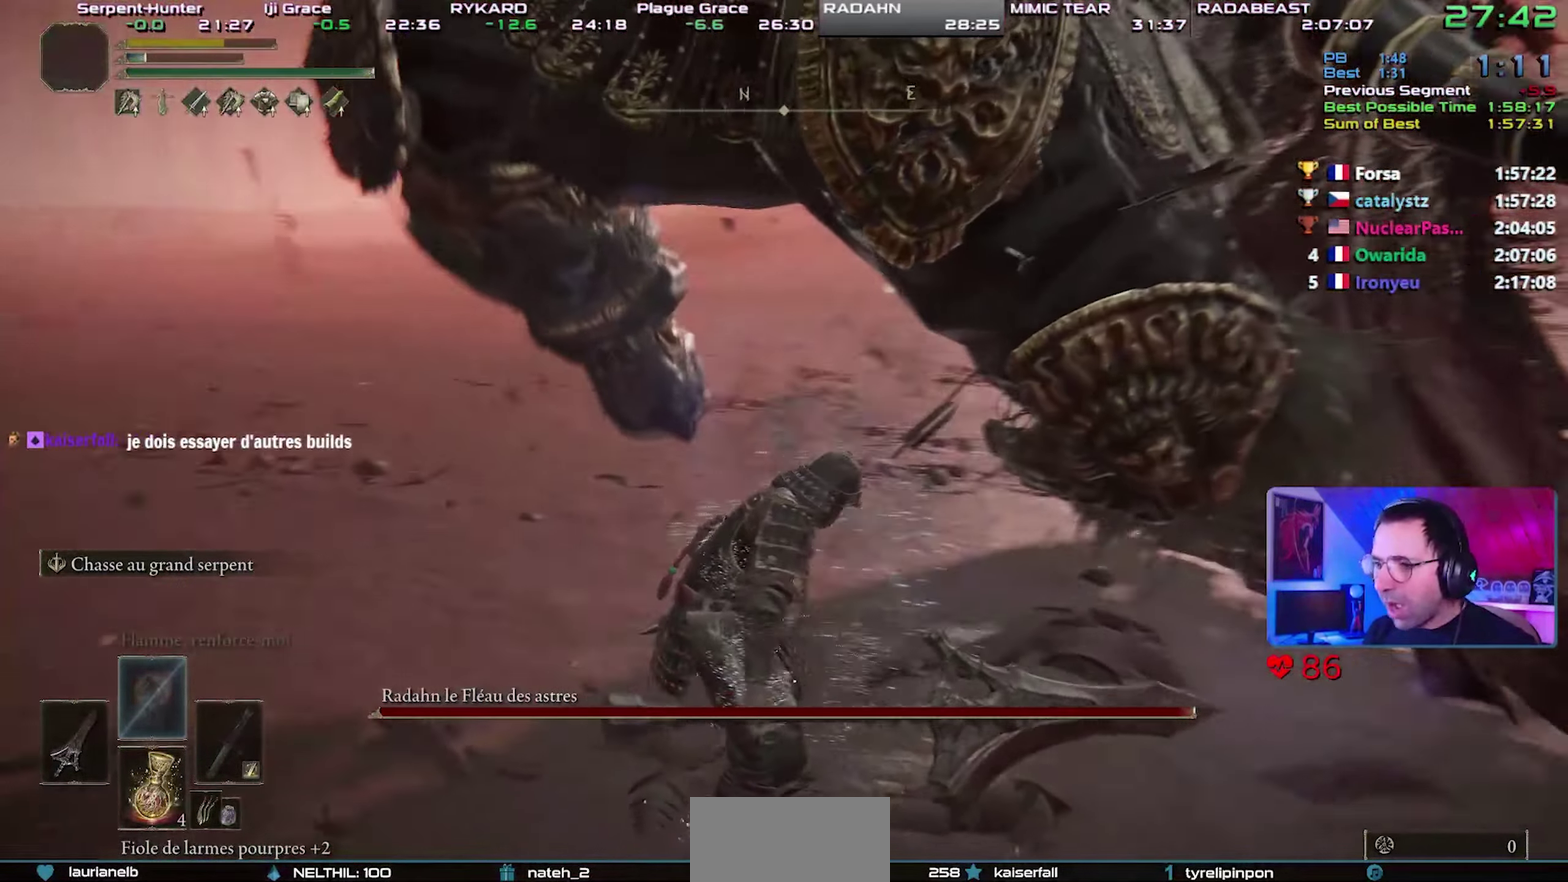
{"buttons": [], "left_stick": "center", "right_stick": "up-left", "button_events": []}